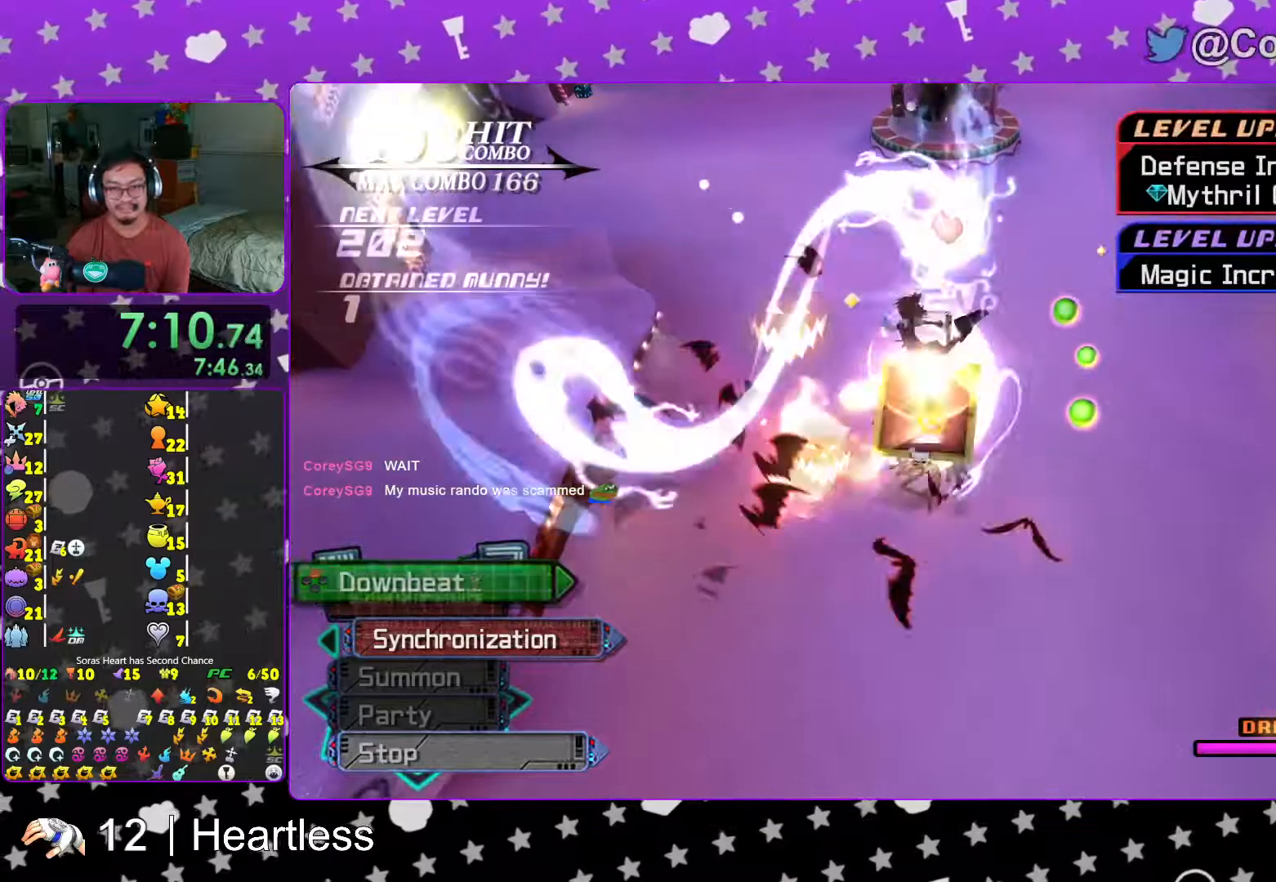
Gameplay with a controller (Nintendo layout); each line is a JSON object with the inputs held at the frame after it. "events" lists button and stick changes between this image and that frame as [ms after this image, input, new state], when the widget could be followed in between. Not read: L3 R3.
{"buttons": [], "left_stick": "down-left", "right_stick": "down", "events": []}
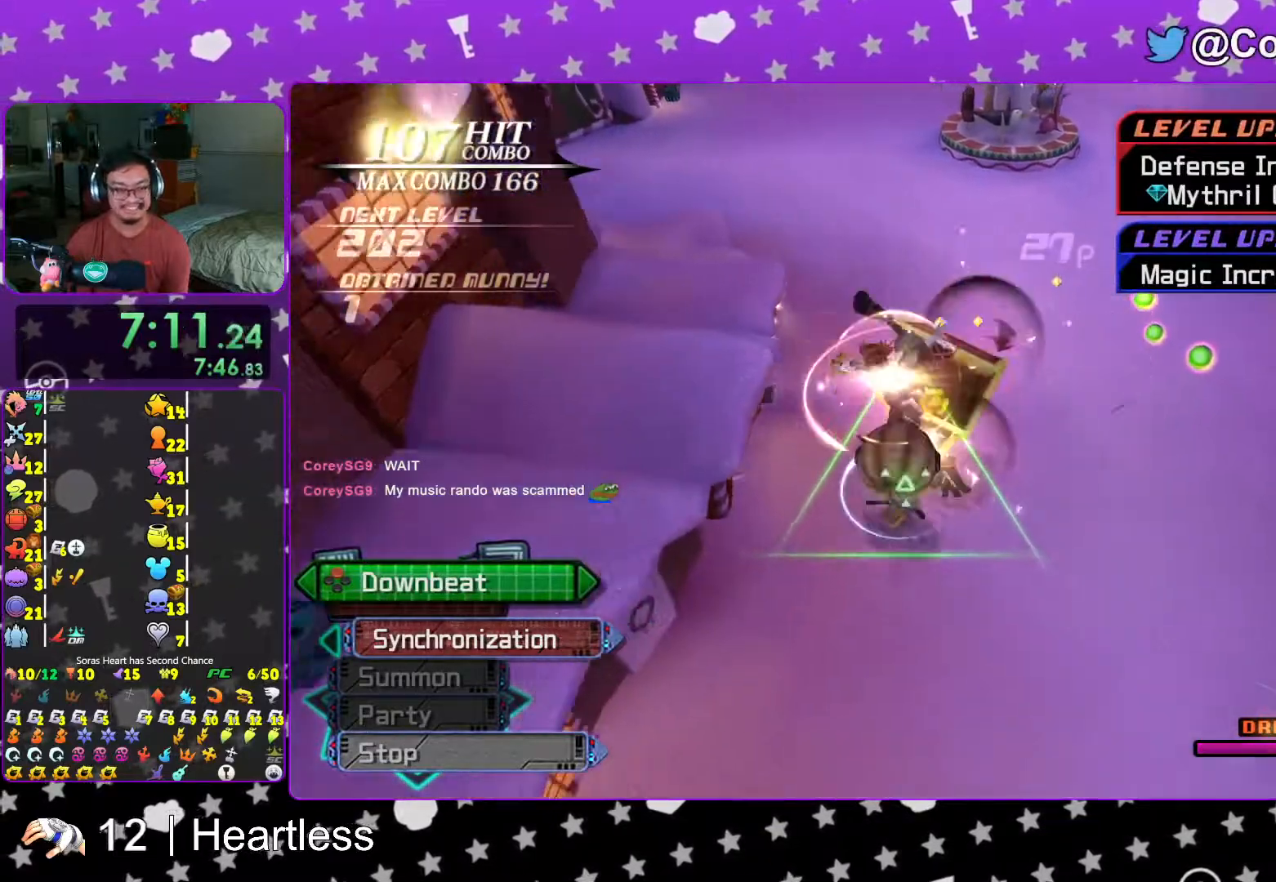
{"buttons": ["A"], "left_stick": "center", "right_stick": "down", "events": [[67, "A", "down"], [183, "A", "up"], [233, "A", "down"], [417, "A", "up"], [467, "A", "down"], [467, "left_stick", "center"]]}
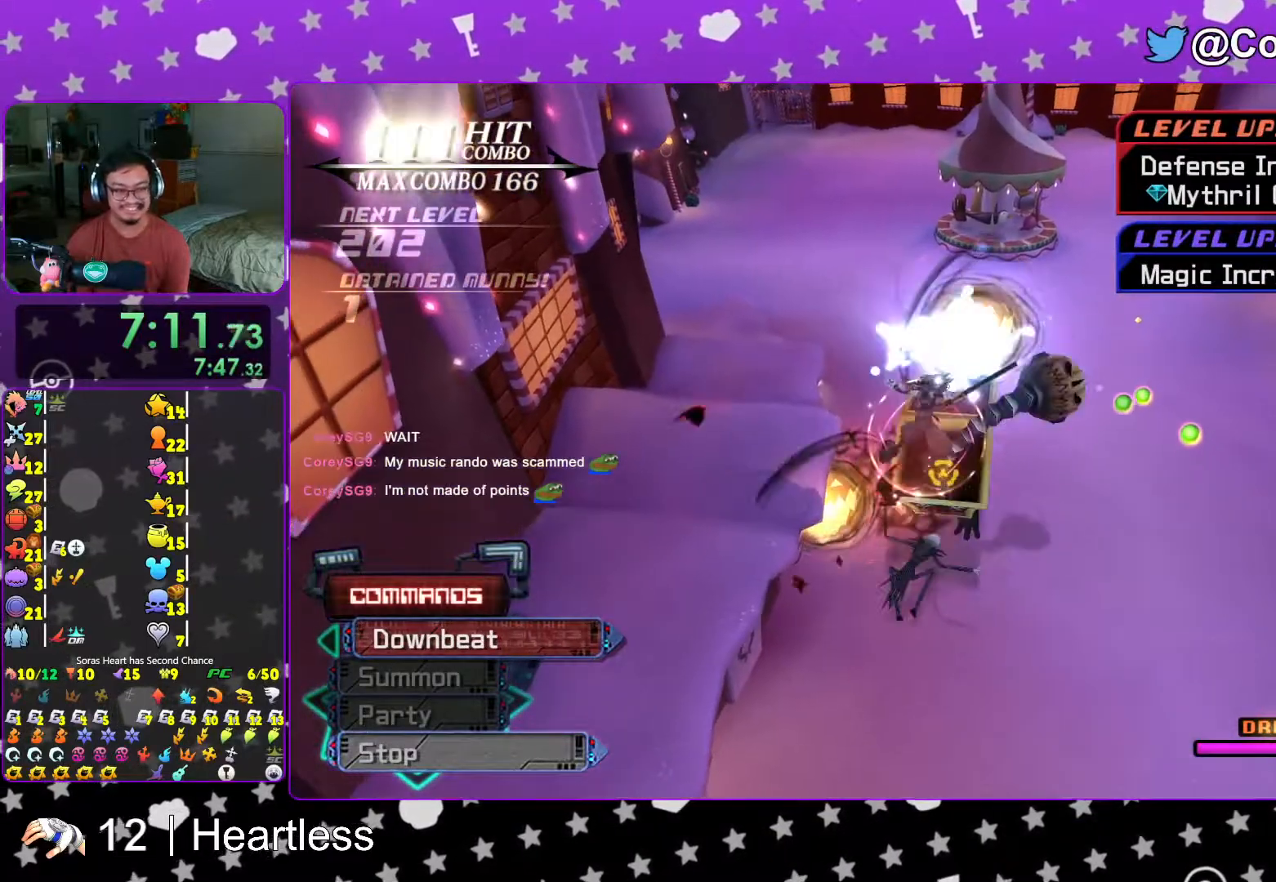
{"buttons": [], "left_stick": "down-left", "right_stick": "down", "events": [[117, "A", "up"], [317, "left_stick", "down-left"]]}
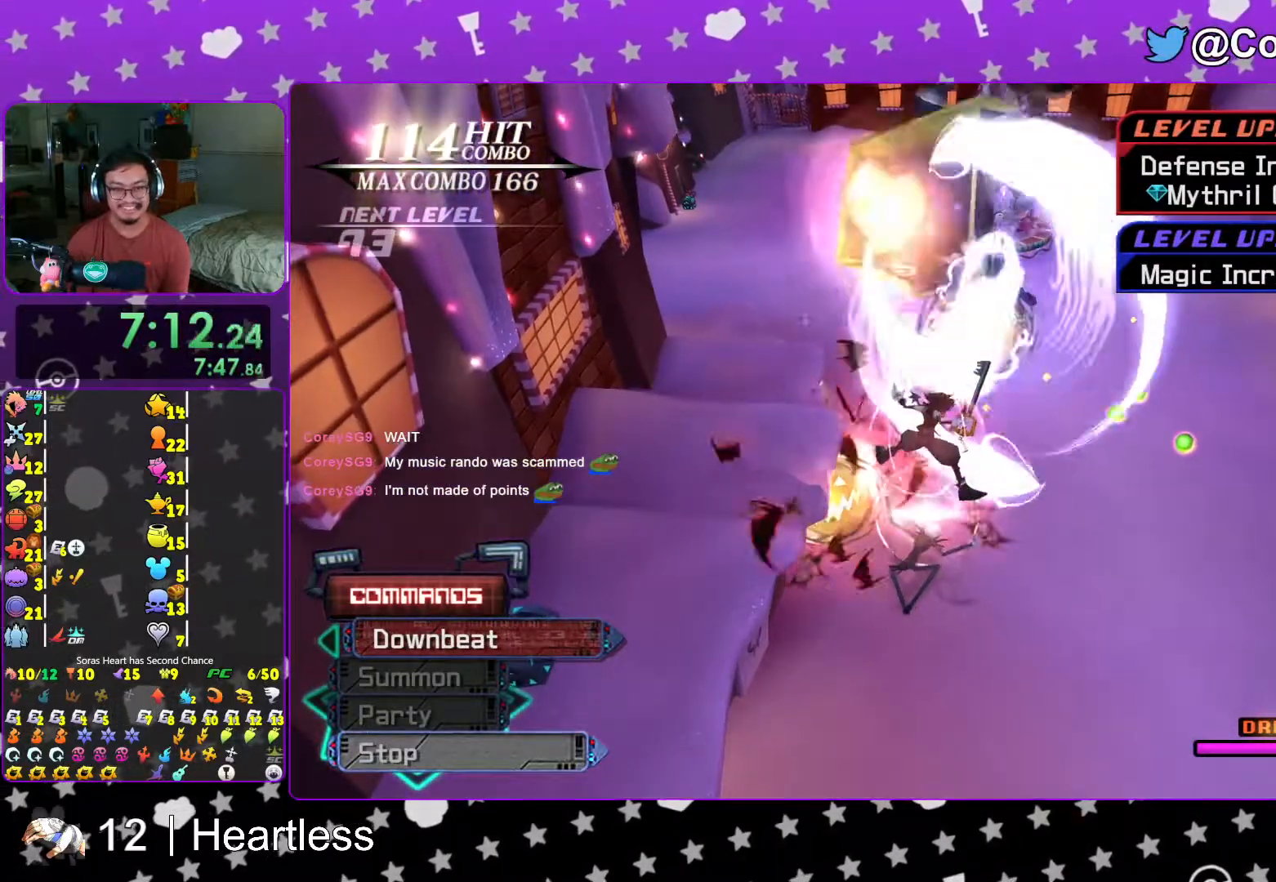
{"buttons": ["DPAD_UP"], "left_stick": "center", "right_stick": "center", "events": [[283, "left_stick", "center"], [417, "right_stick", "center"], [483, "DPAD_UP", "down"]]}
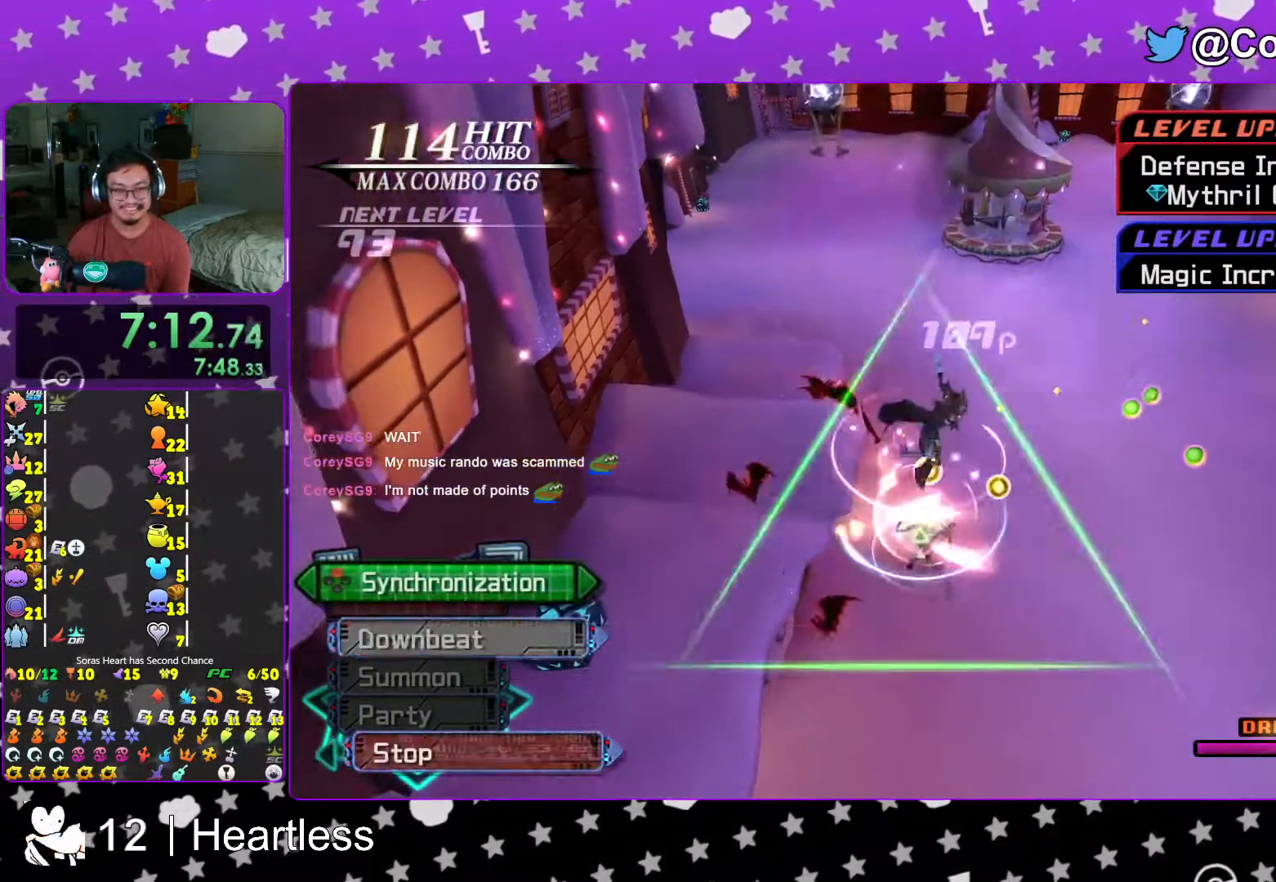
{"buttons": [], "left_stick": "down-left", "right_stick": "center", "events": [[17, "DPAD_UP", "up"], [167, "left_stick", "left"], [367, "A", "down"], [433, "left_stick", "down-left"], [483, "A", "up"]]}
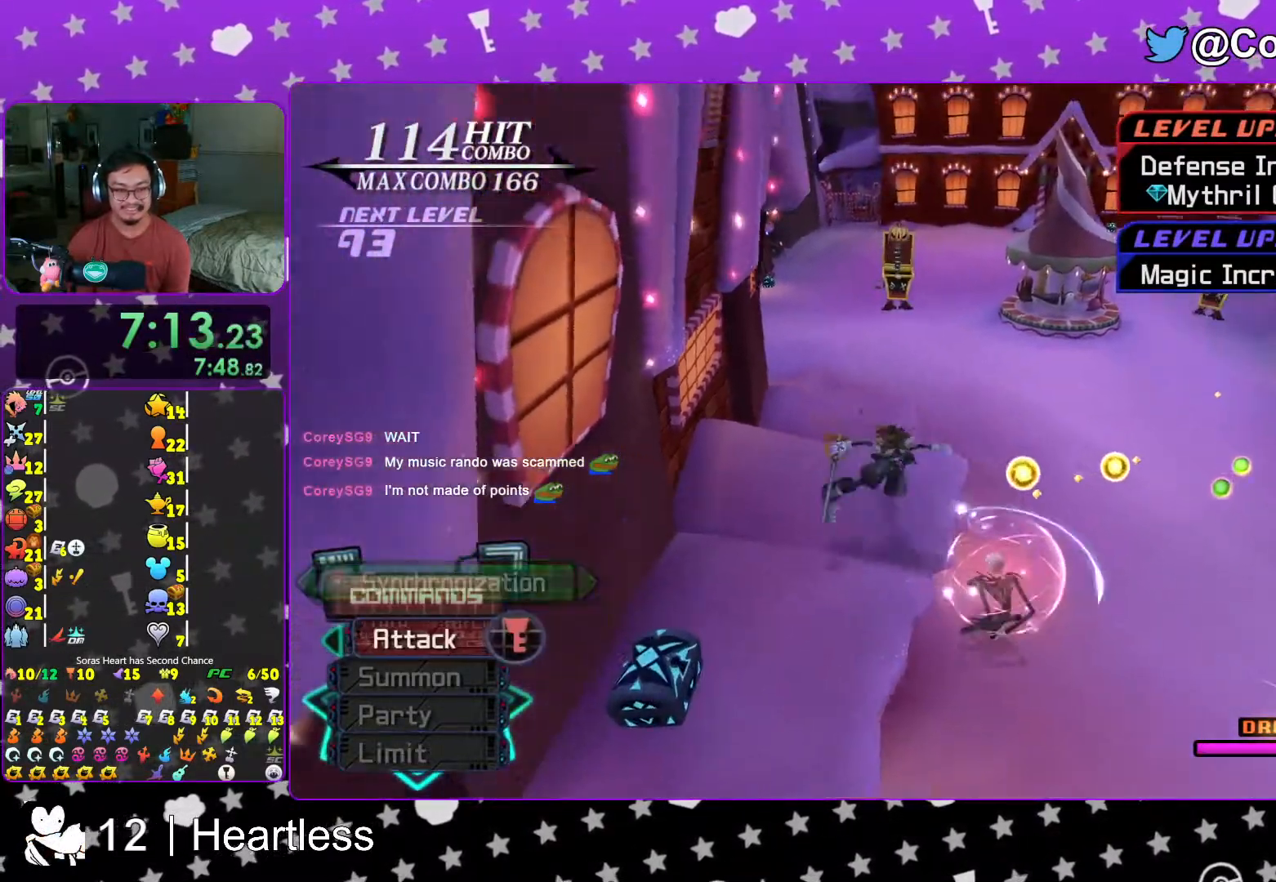
{"buttons": ["Y", "L1"], "left_stick": "down-left", "right_stick": "center", "events": [[83, "right_stick", "left"], [217, "L1", "down"], [217, "right_stick", "center"], [367, "right_stick", "left"], [417, "Y", "down"], [433, "right_stick", "center"]]}
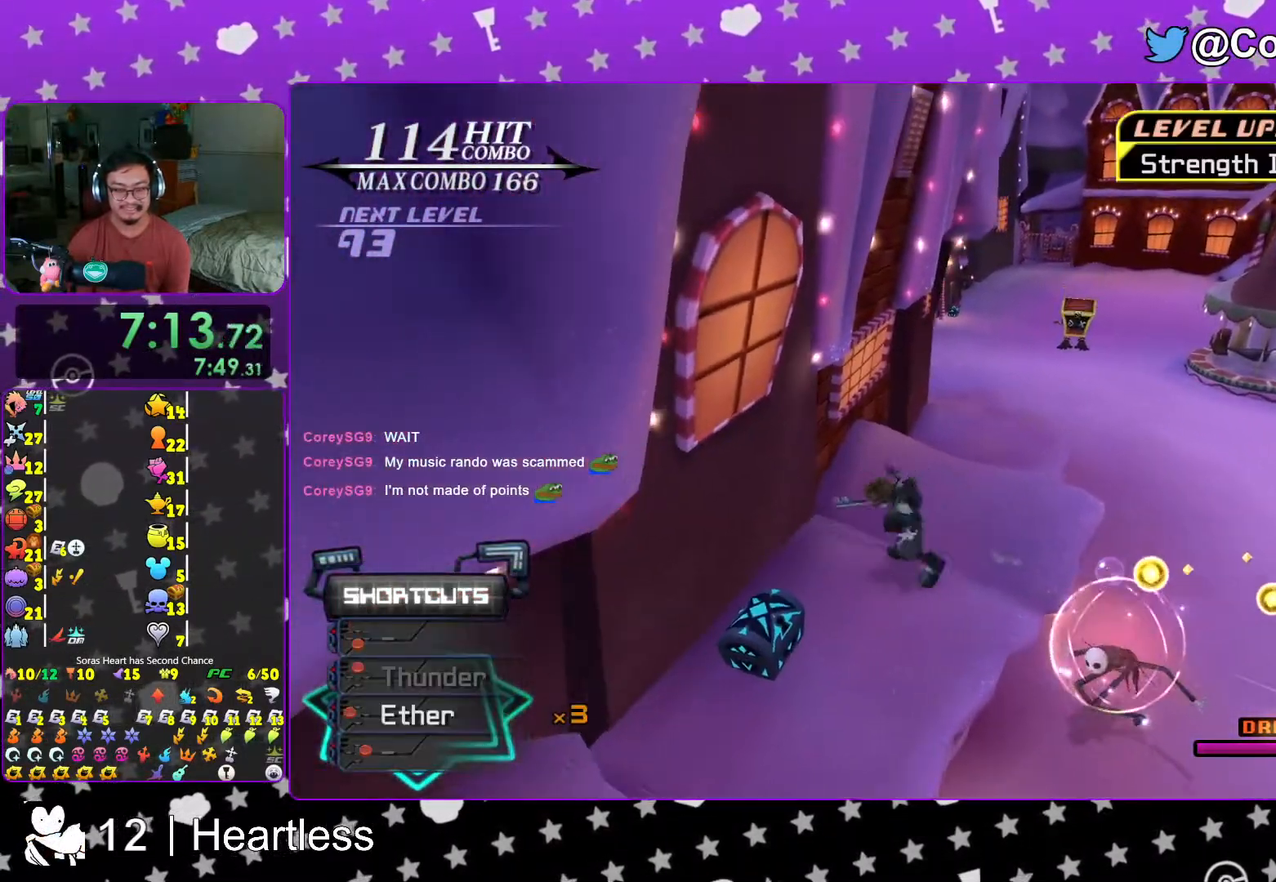
{"buttons": [], "left_stick": "down", "right_stick": "center"}
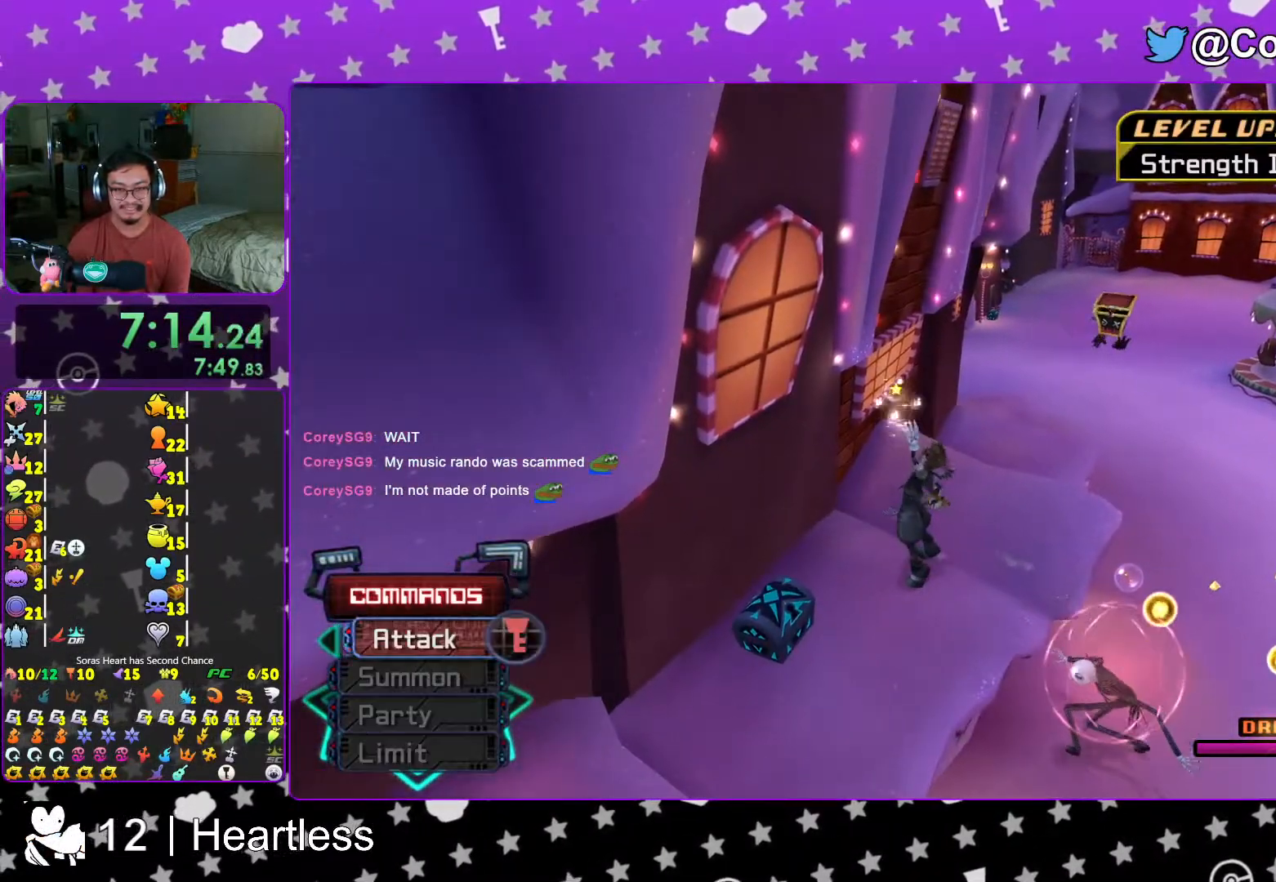
{"buttons": ["X"], "left_stick": "right", "right_stick": "right", "events": [[33, "L1", "down"], [67, "left_stick", "down-left"], [83, "L1", "up"], [217, "X", "down"], [267, "left_stick", "down"], [267, "right_stick", "right"], [317, "X", "up"], [417, "X", "down"], [467, "left_stick", "right"]]}
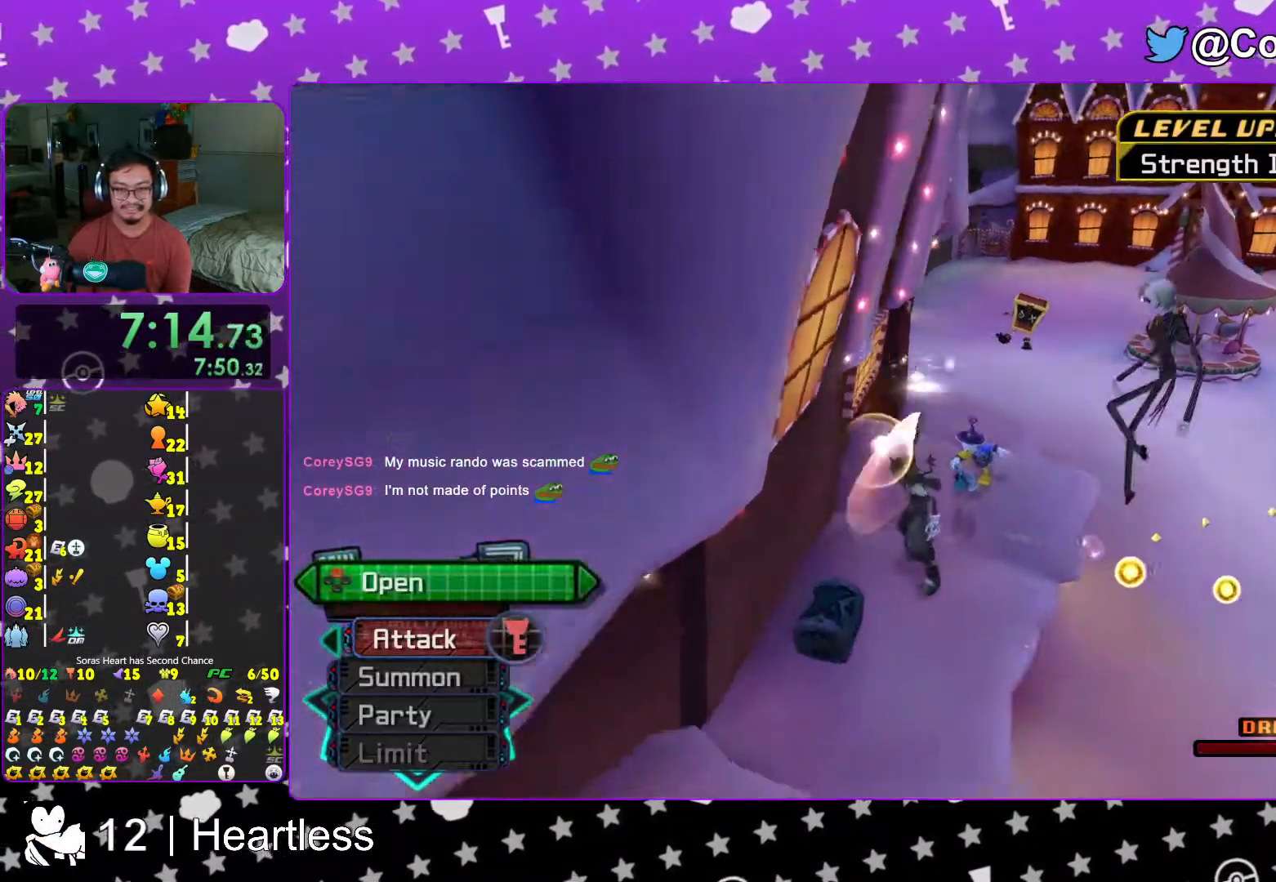
{"buttons": ["L1"], "left_stick": "center", "right_stick": "center", "events": [[17, "X", "up"], [17, "left_stick", "up-right"], [117, "X", "down"], [183, "L1", "down"], [183, "right_stick", "center"], [233, "X", "up"], [317, "L1", "up"], [317, "X", "down"], [333, "left_stick", "center"], [417, "X", "up"], [467, "L1", "down"]]}
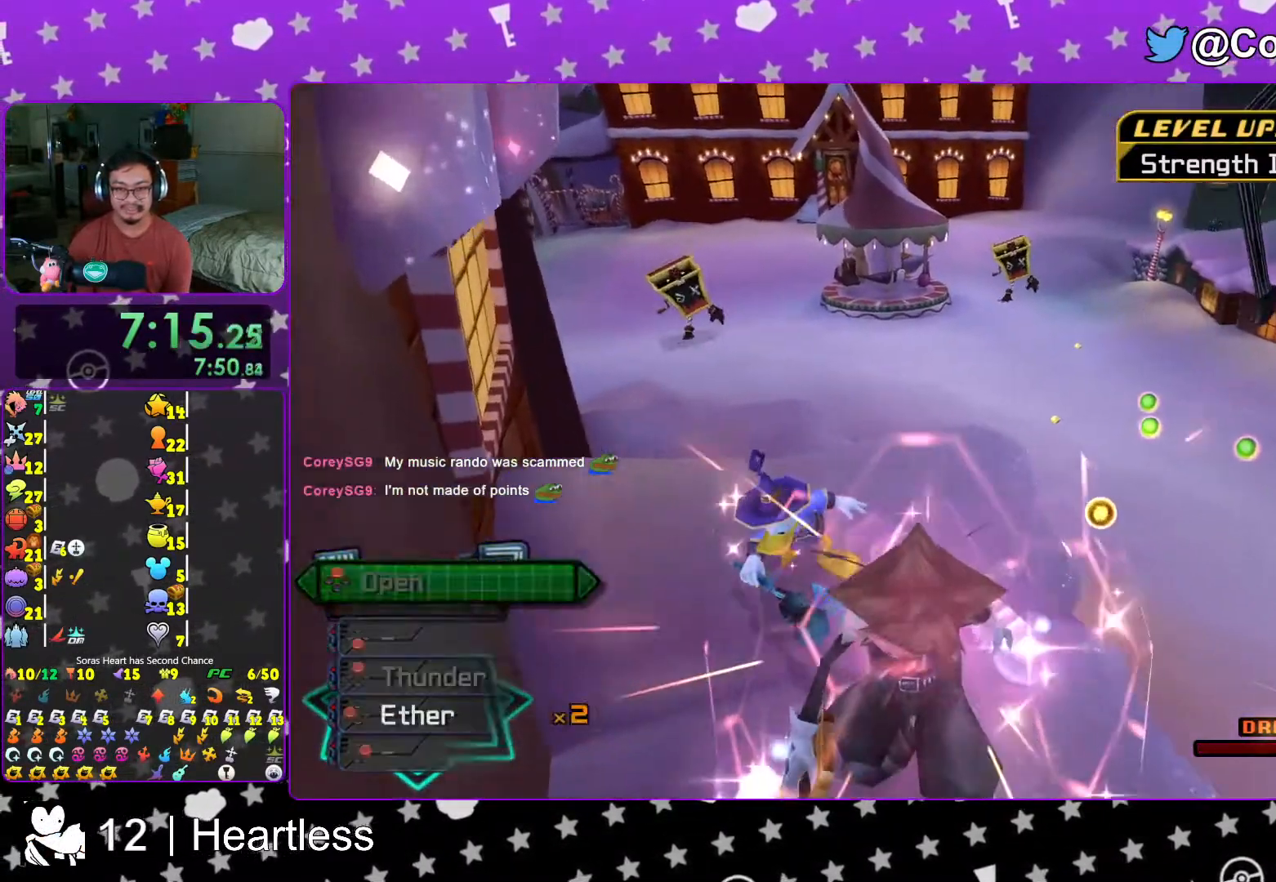
{"buttons": ["B"], "left_stick": "up-right", "right_stick": "center", "events": [[67, "L1", "up"], [267, "left_stick", "up-right"], [367, "B", "down"]]}
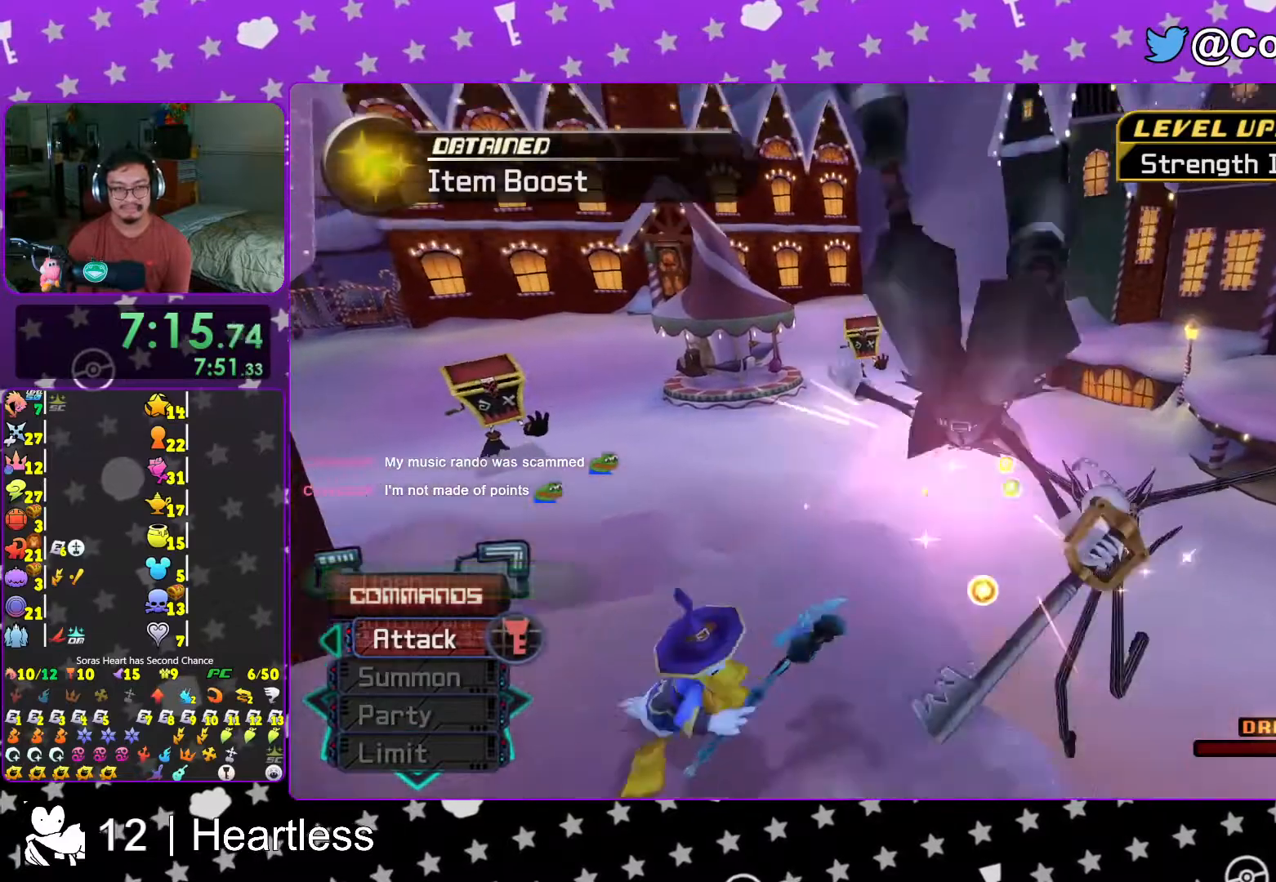
{"buttons": [], "left_stick": "up-right", "right_stick": "center", "events": [[183, "B", "up"], [233, "B", "down"], [433, "B", "up"]]}
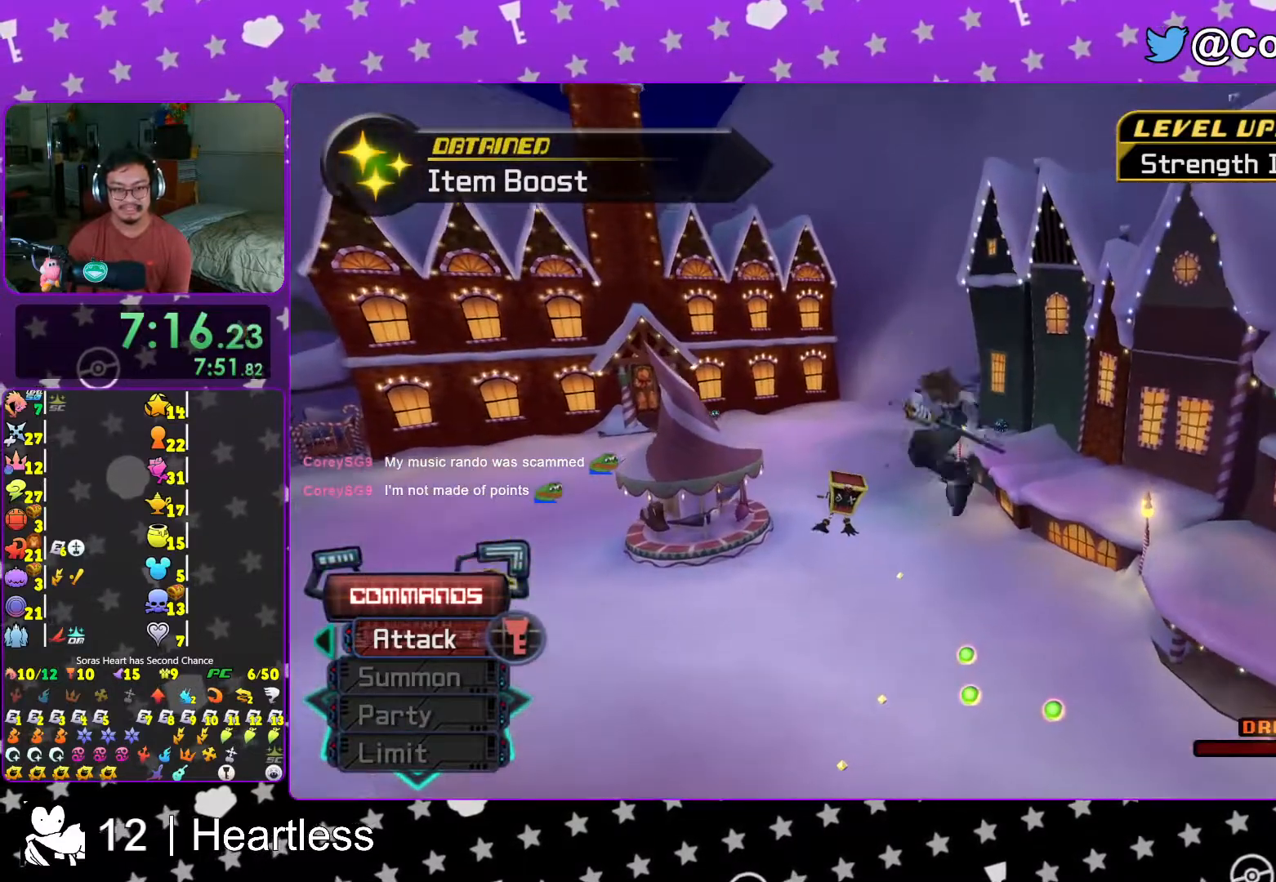
{"buttons": ["Y"], "left_stick": "up-right", "right_stick": "center", "events": [[117, "Y", "down"]]}
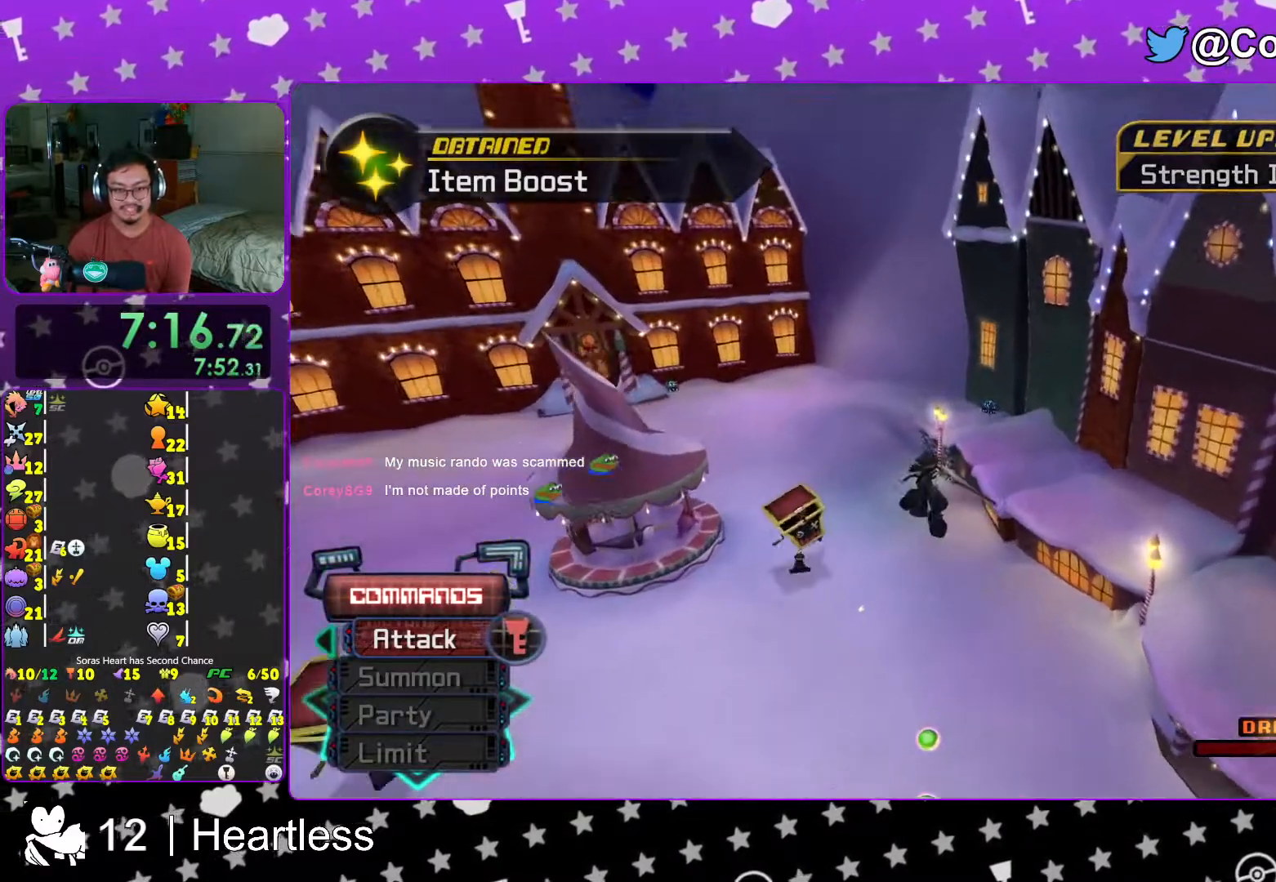
{"buttons": ["Y"], "left_stick": "up-right", "right_stick": "center", "events": []}
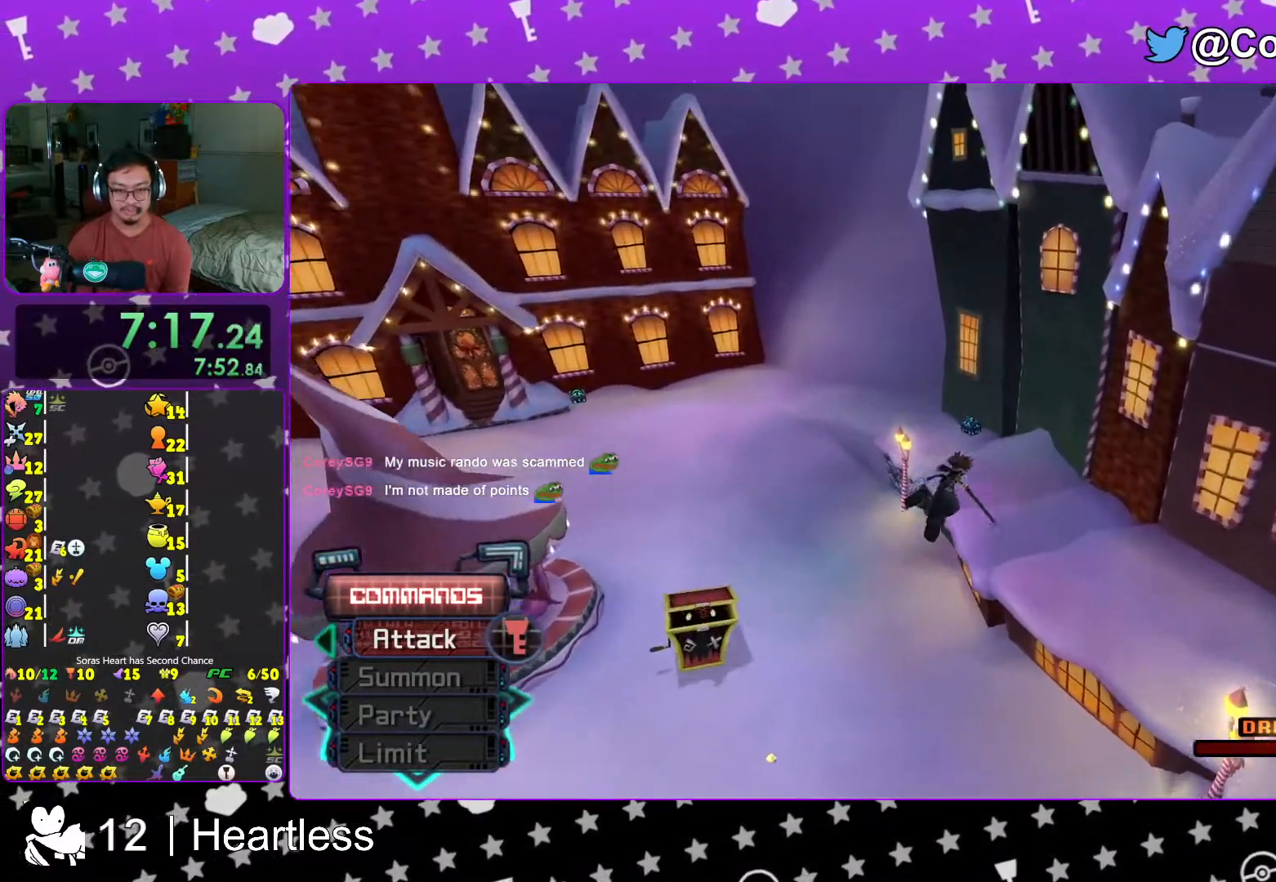
{"buttons": ["Y"], "left_stick": "up-right", "right_stick": "center", "events": []}
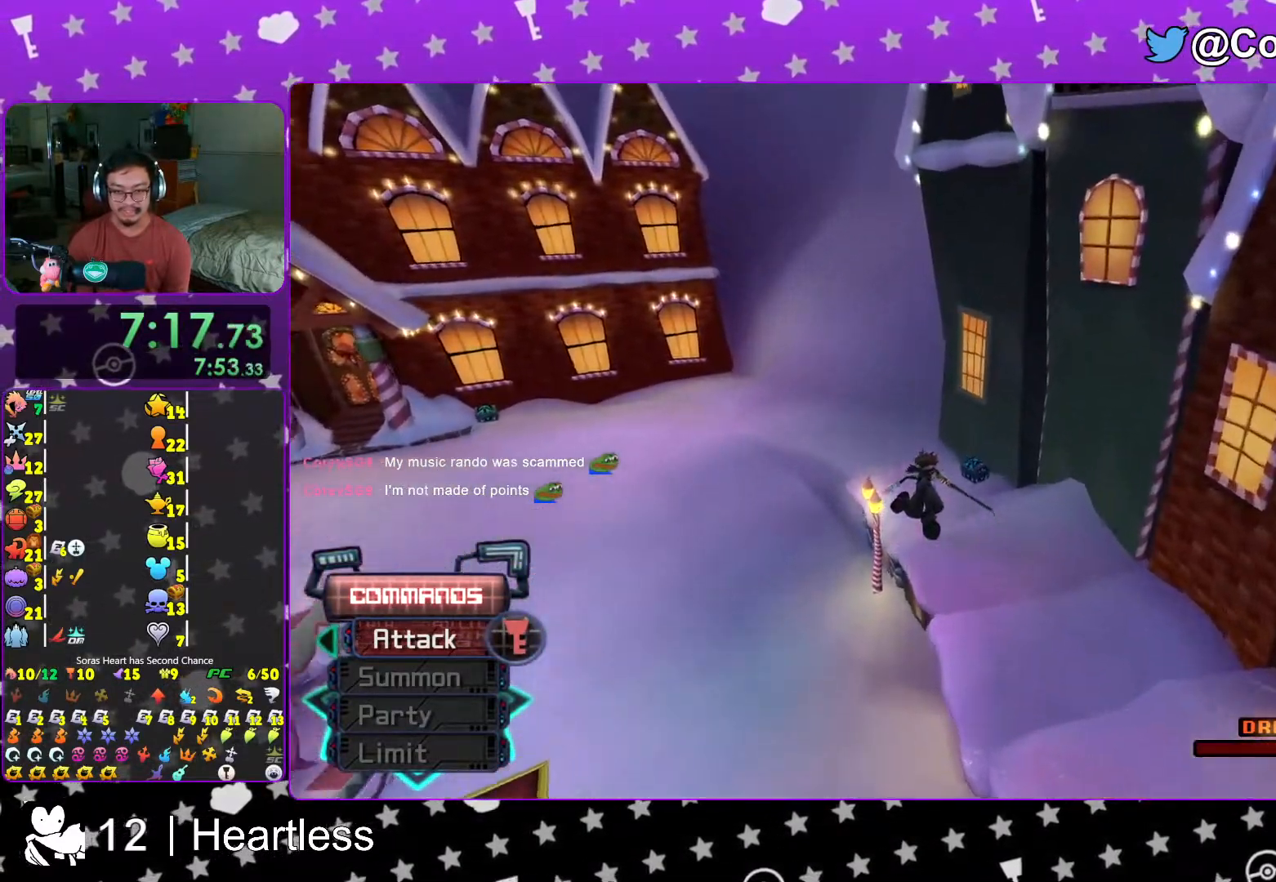
{"buttons": [], "left_stick": "right", "right_stick": "center", "events": [[67, "Y", "up"], [183, "right_stick", "left"], [233, "right_stick", "center"], [367, "right_stick", "left"], [467, "right_stick", "center"], [483, "left_stick", "right"]]}
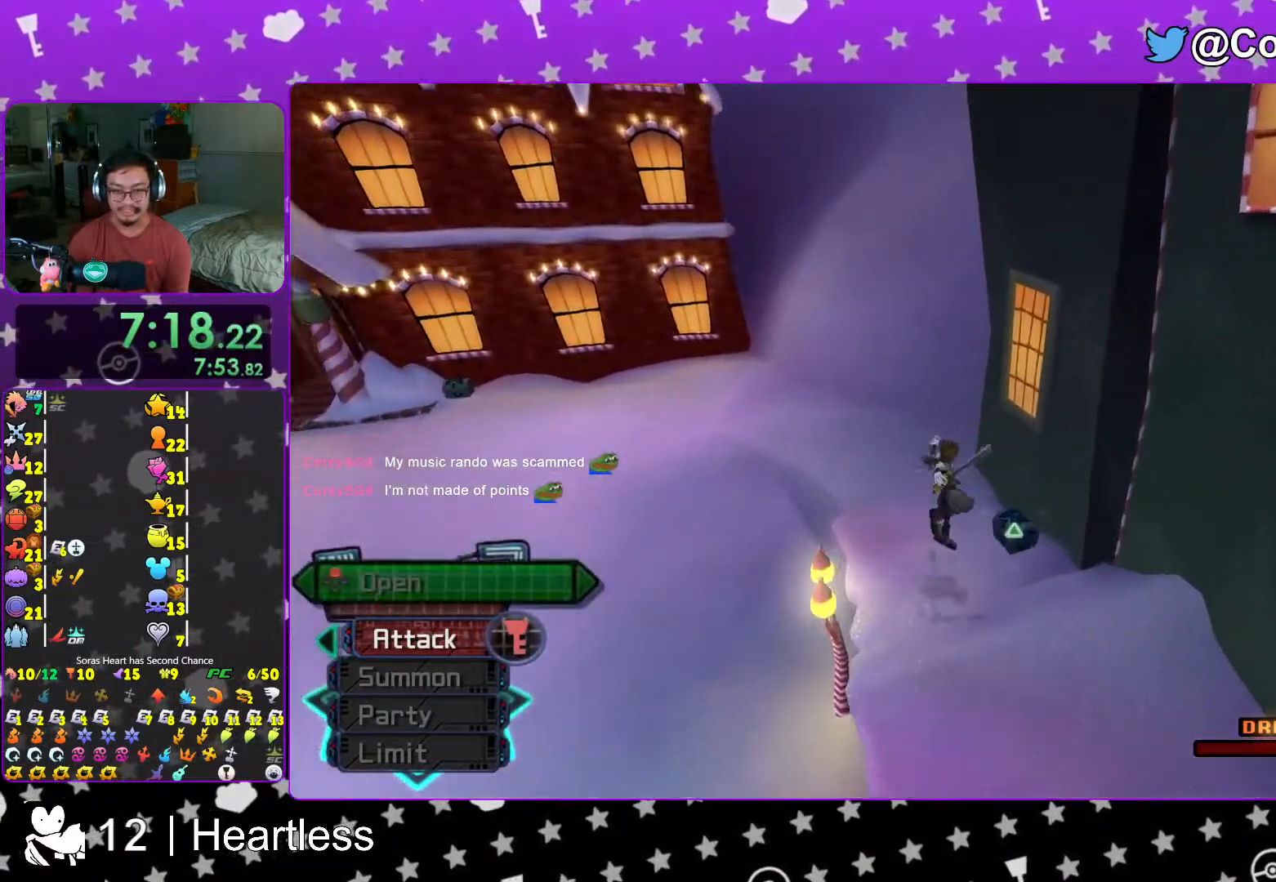
{"buttons": [], "left_stick": "center", "right_stick": "center", "events": [[17, "right_stick", "left"], [117, "left_stick", "up-right"], [367, "X", "down"], [417, "left_stick", "center"], [417, "right_stick", "center"], [433, "X", "up"]]}
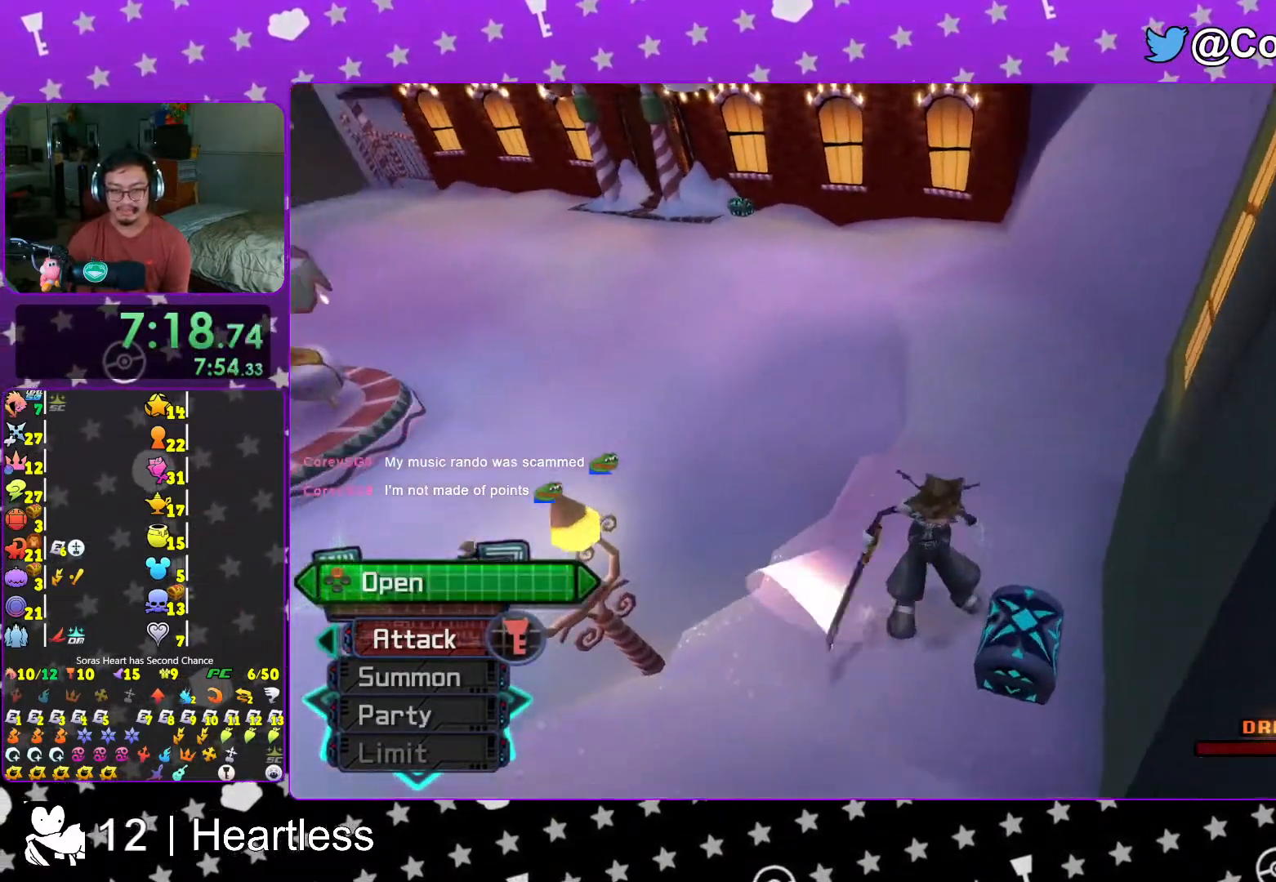
{"buttons": [], "left_stick": "center", "right_stick": "center", "events": [[67, "L1", "down"], [67, "X", "down"], [167, "L1", "up"], [167, "X", "up"], [183, "right_stick", "up"], [267, "X", "down"], [267, "right_stick", "center"], [317, "L1", "down"], [367, "L1", "up"], [367, "X", "up"], [417, "right_stick", "down-right"], [467, "right_stick", "center"]]}
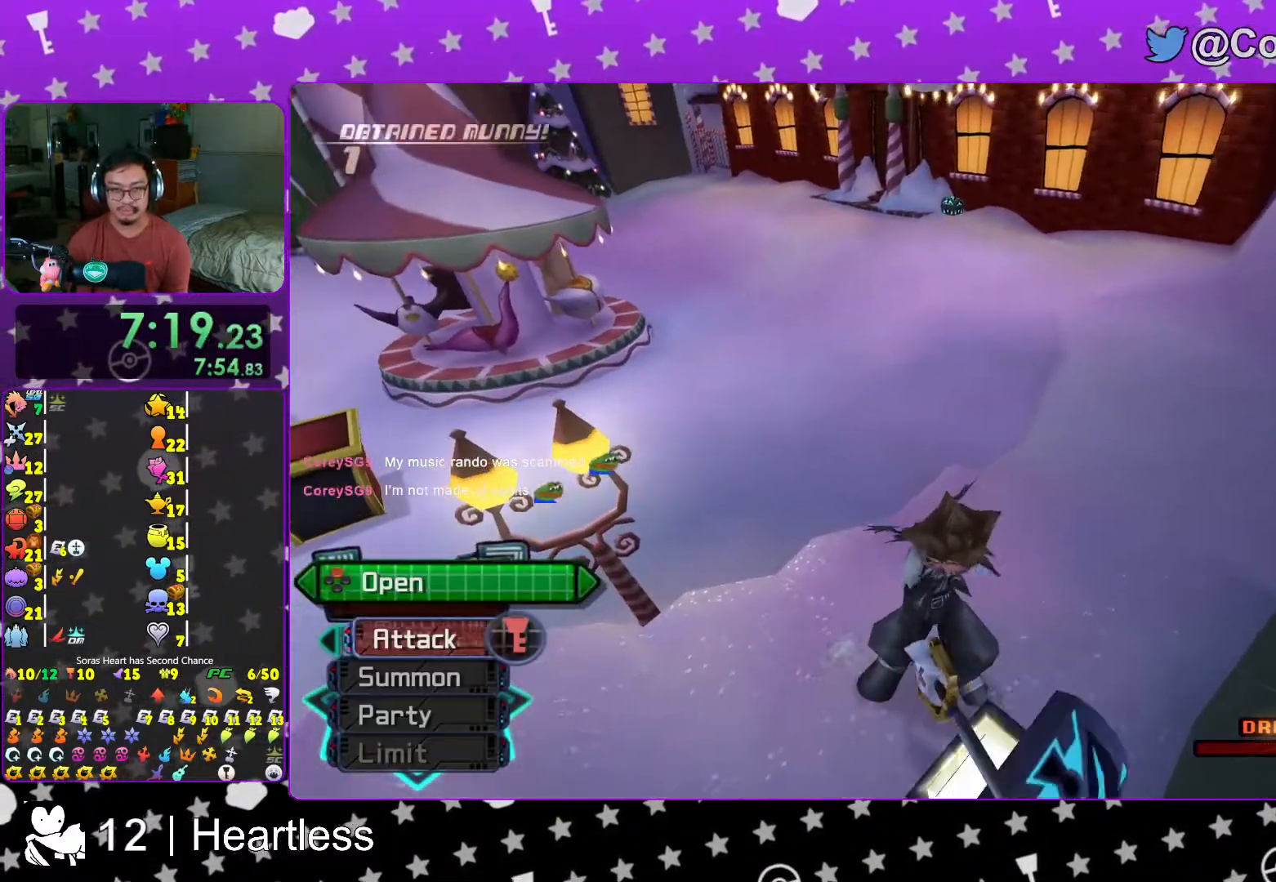
{"buttons": ["B"], "left_stick": "up-left", "right_stick": "center", "events": [[33, "L1", "down"], [117, "L1", "up"], [217, "left_stick", "up"], [317, "left_stick", "up-left"], [383, "B", "down"]]}
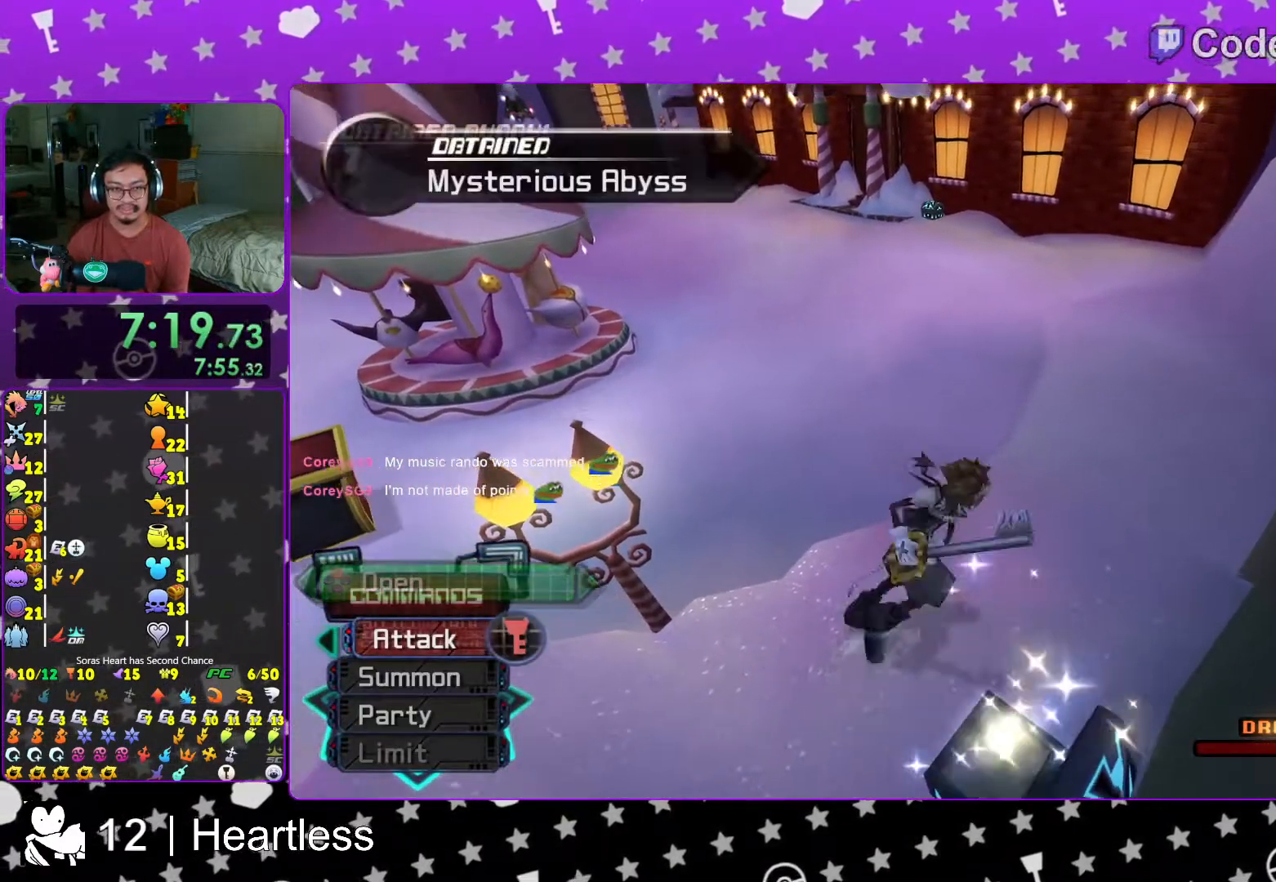
{"buttons": ["Y"], "left_stick": "up", "right_stick": "center", "events": [[17, "B", "up"], [17, "left_stick", "up"], [67, "B", "down"], [167, "B", "up"], [233, "B", "down"], [367, "B", "up"], [367, "Y", "down"]]}
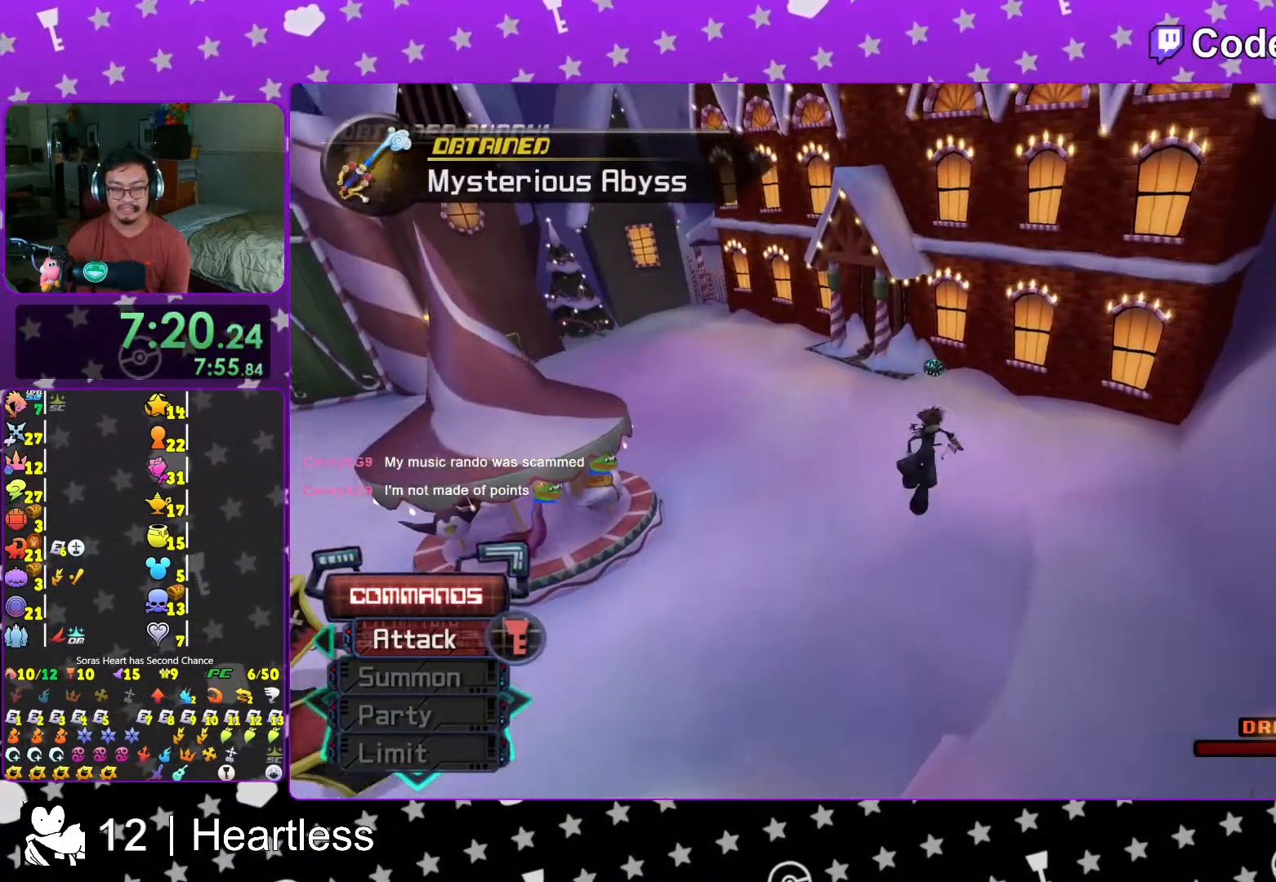
{"buttons": ["Y"], "left_stick": "up", "right_stick": "center", "events": [[17, "right_stick", "up-left"], [67, "right_stick", "center"]]}
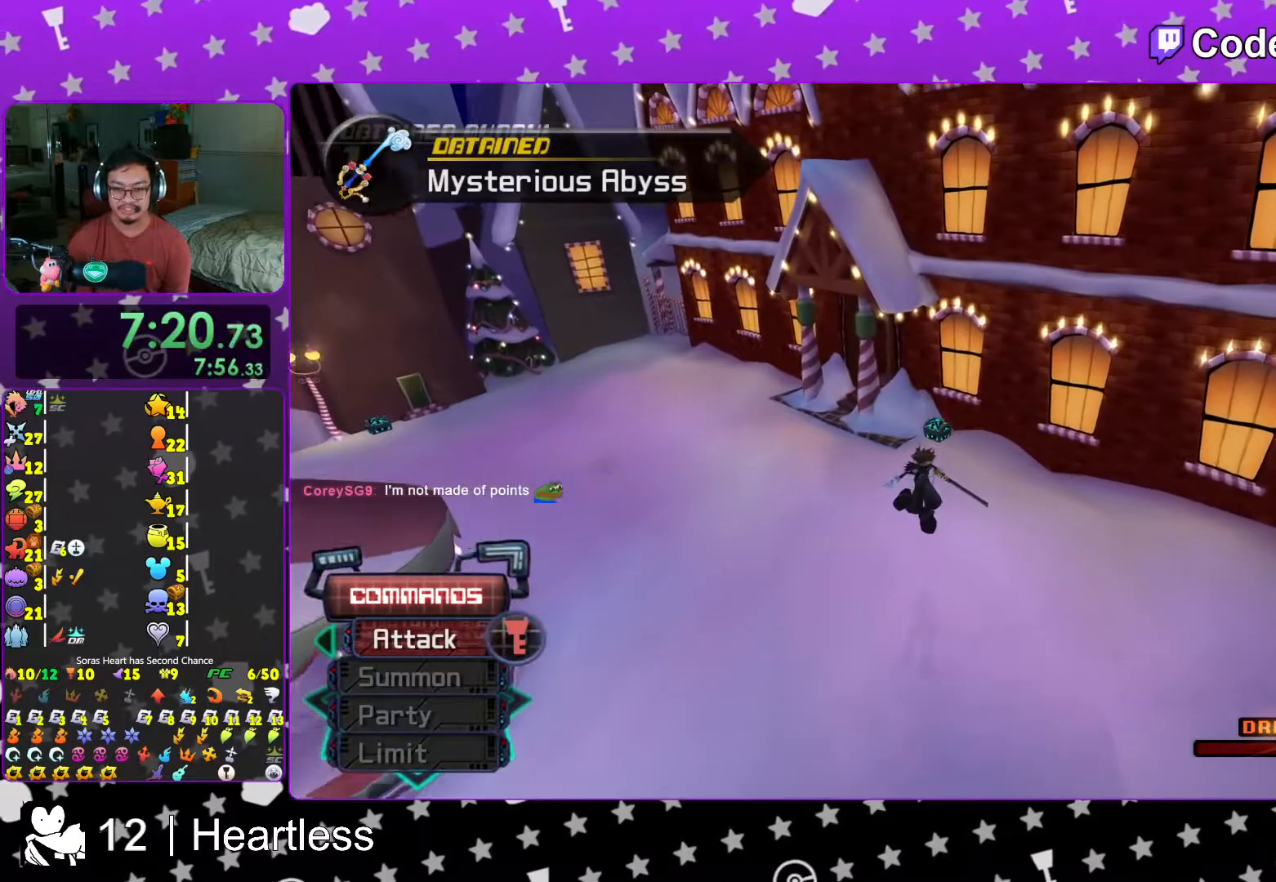
{"buttons": [], "left_stick": "up", "right_stick": "left", "events": [[117, "L1", "down"], [117, "Y", "up"], [217, "L1", "up"], [267, "right_stick", "left"], [317, "right_stick", "center"], [367, "L1", "down"], [433, "L1", "up"], [467, "right_stick", "left"]]}
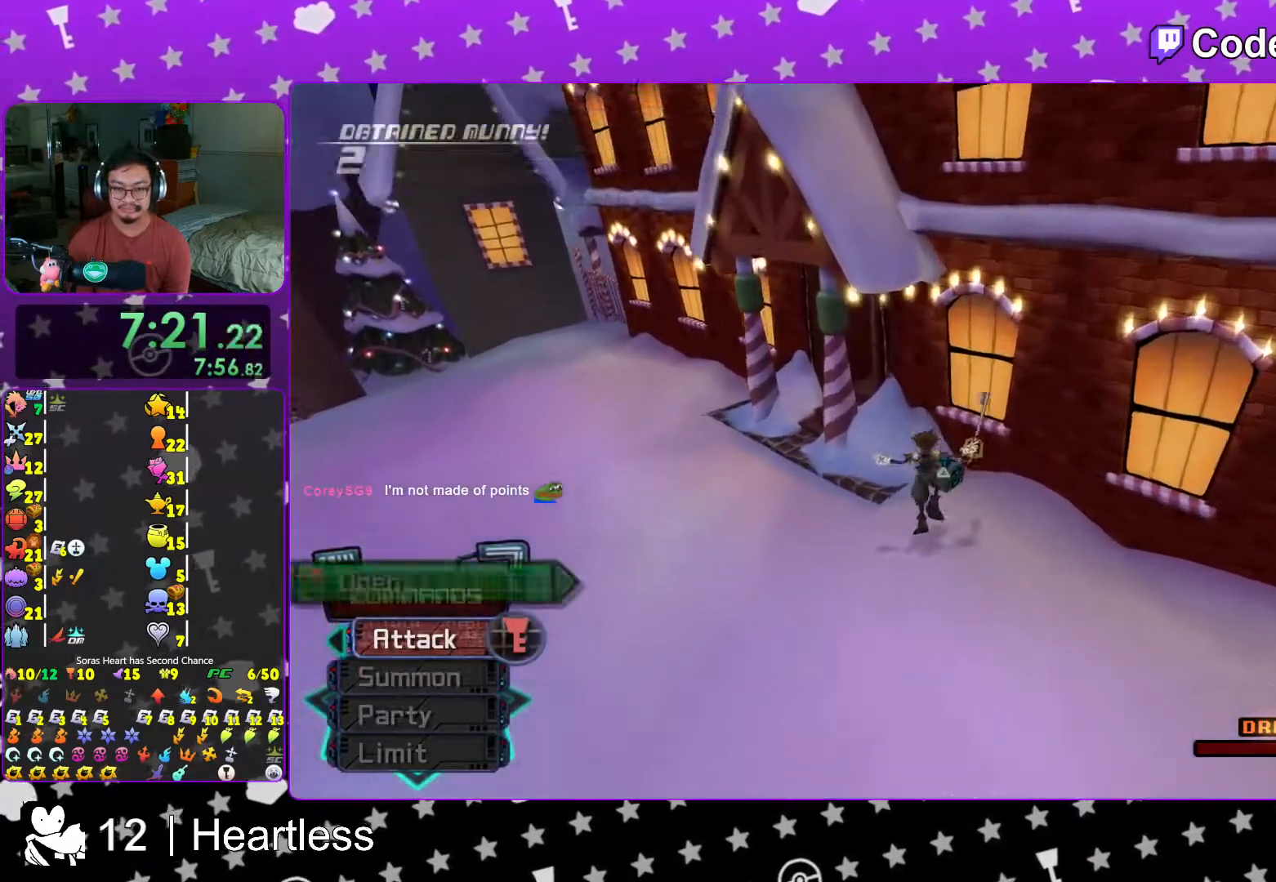
{"buttons": ["X"], "left_stick": "up-left", "right_stick": "left", "events": [[17, "right_stick", "center"], [133, "right_stick", "left"], [267, "X", "down"], [267, "left_stick", "up-left"], [367, "X", "up"], [433, "X", "down"]]}
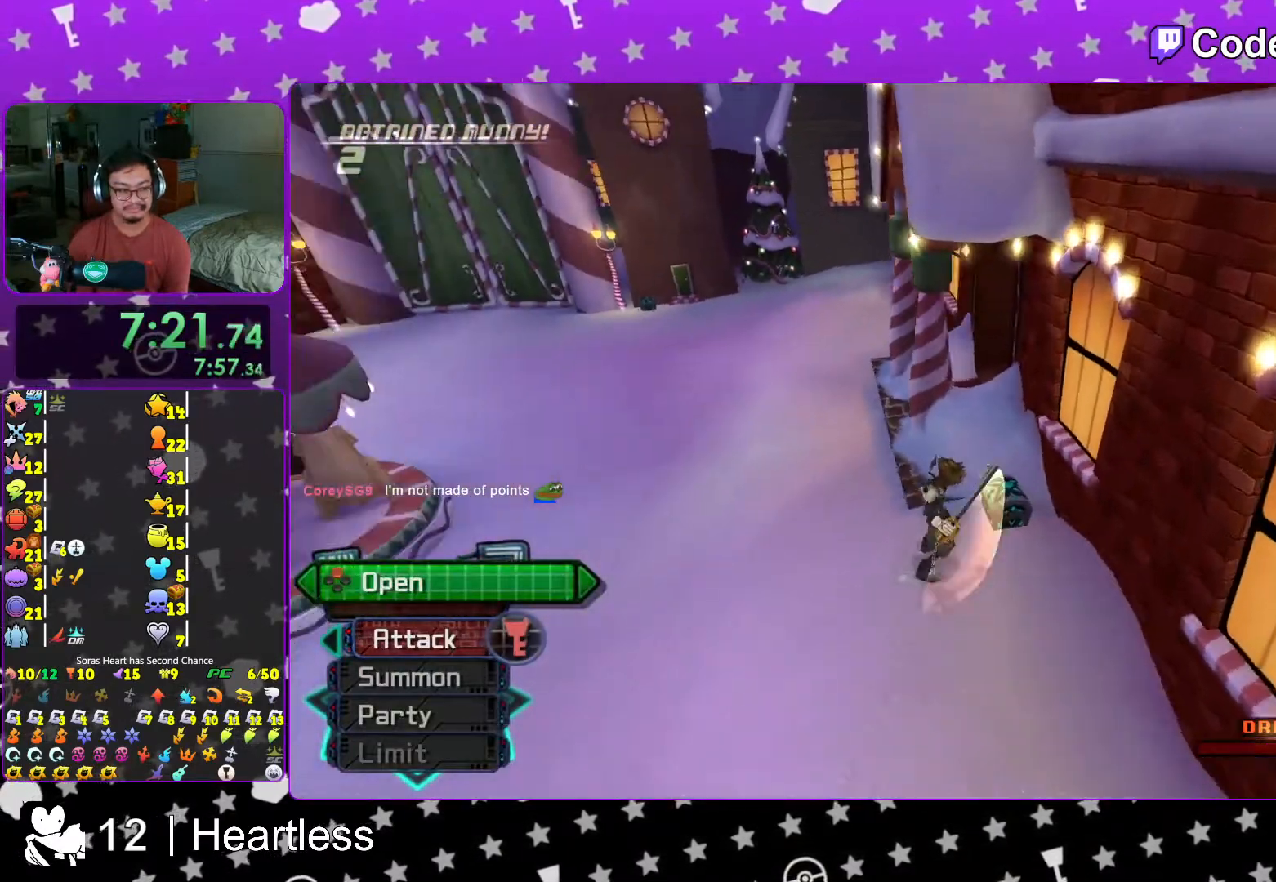
{"buttons": ["L1"], "left_stick": "center", "right_stick": "center", "events": [[117, "X", "up"], [117, "right_stick", "center"], [167, "left_stick", "up"], [183, "X", "down"], [217, "L1", "down"], [267, "L1", "up"], [267, "X", "up"], [267, "left_stick", "center"], [267, "right_stick", "down-right"], [367, "X", "down"], [367, "right_stick", "center"], [433, "L1", "down"], [467, "X", "up"]]}
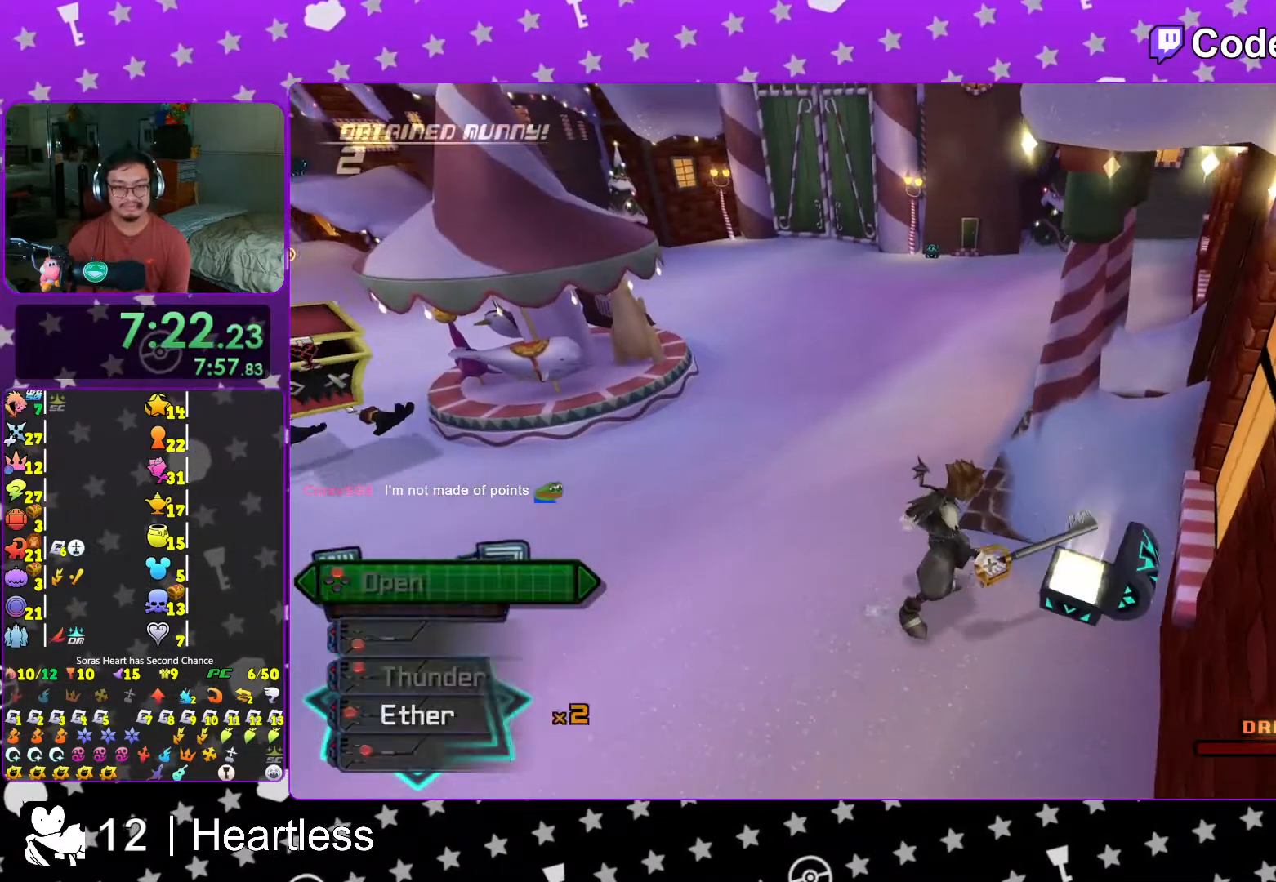
{"buttons": ["B"], "left_stick": "up", "right_stick": "center", "events": [[17, "L1", "up"], [17, "X", "down"], [167, "L1", "down"], [167, "X", "up"], [217, "L1", "up"], [267, "left_stick", "up"], [383, "B", "down"]]}
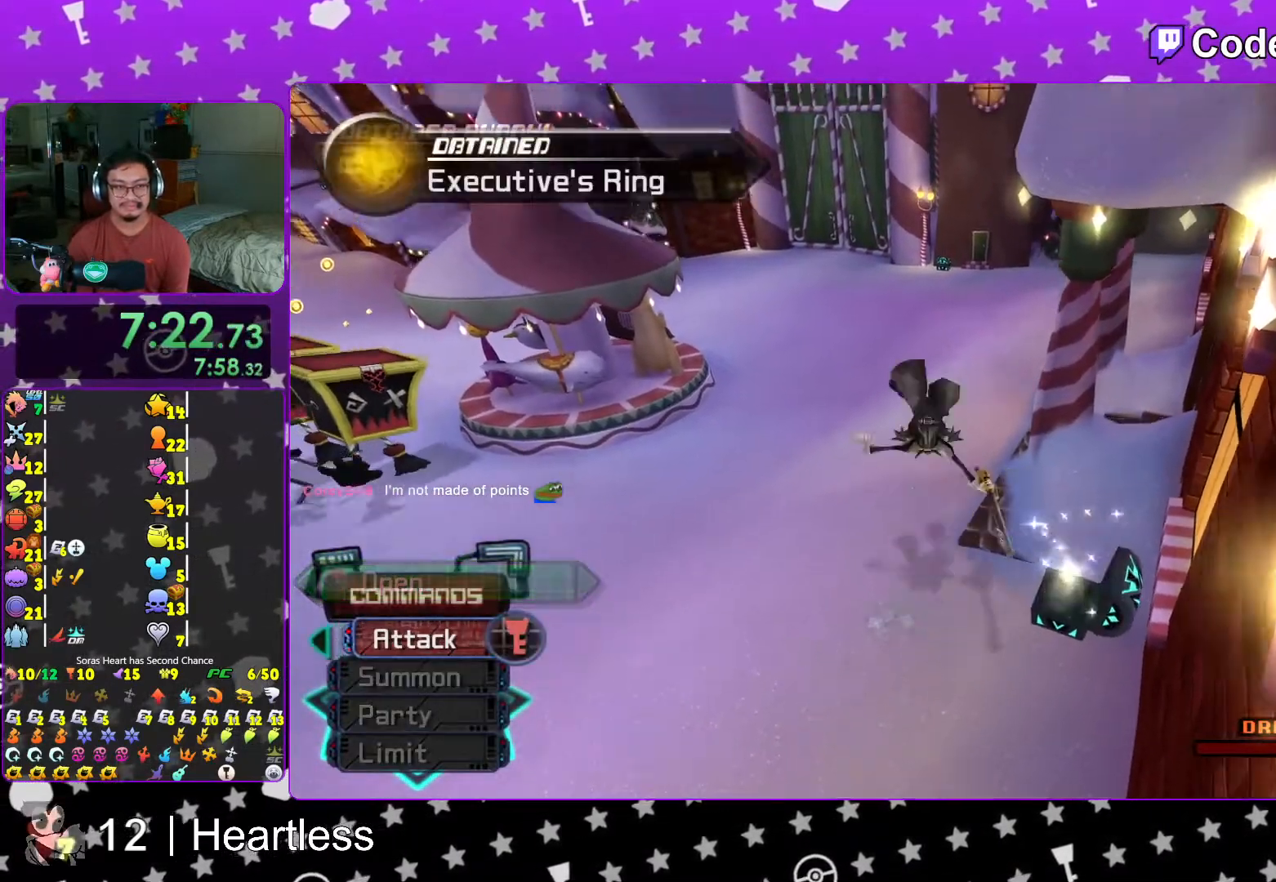
{"buttons": ["Y"], "left_stick": "up", "right_stick": "center", "events": [[17, "B", "up"], [67, "B", "down"], [183, "B", "up"], [217, "Y", "down"], [367, "right_stick", "up"], [417, "right_stick", "center"]]}
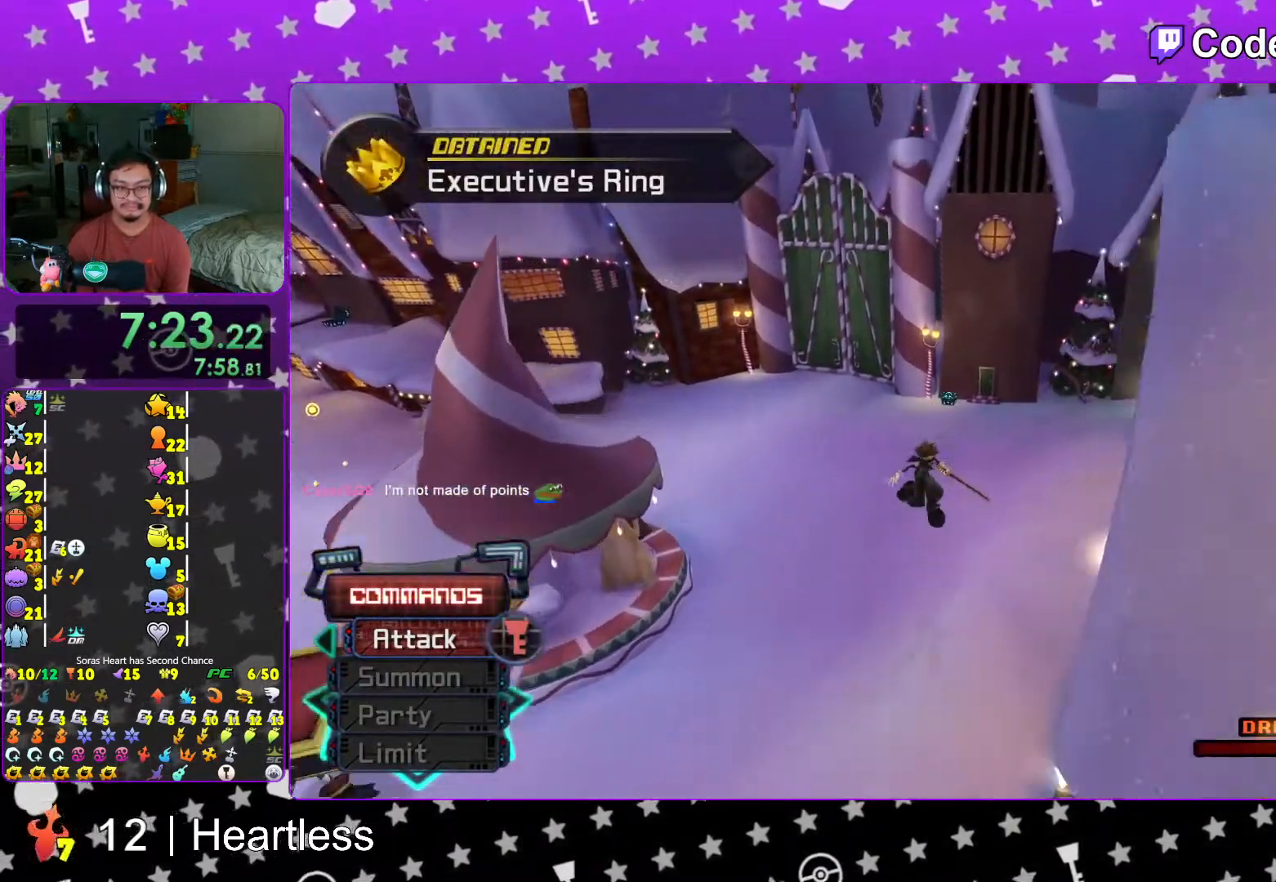
{"buttons": ["Y"], "left_stick": "up", "right_stick": "center", "events": [[267, "right_stick", "right"], [317, "right_stick", "center"]]}
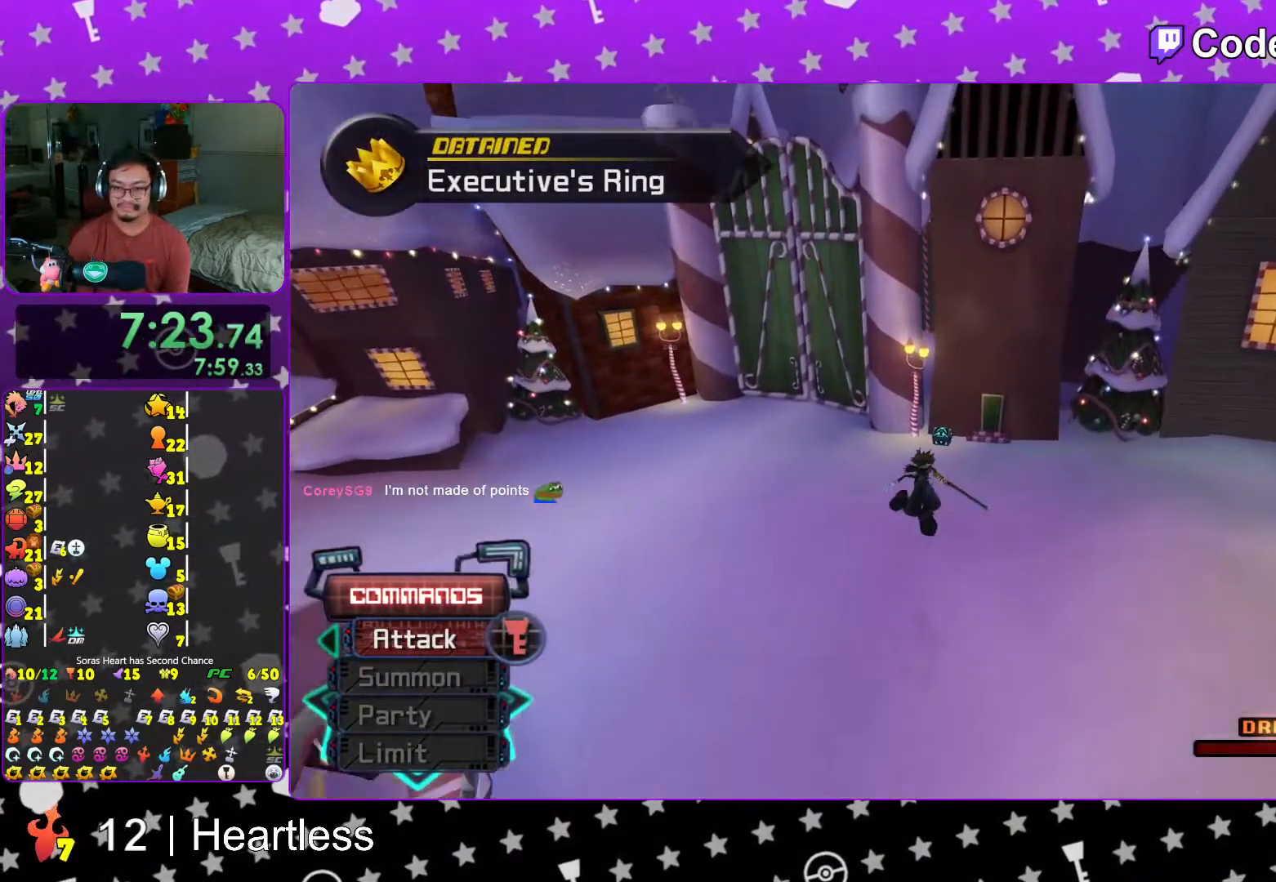
{"buttons": [], "left_stick": "up", "right_stick": "left", "events": [[317, "L1", "down"], [367, "Y", "up"], [383, "L1", "up"], [433, "right_stick", "left"]]}
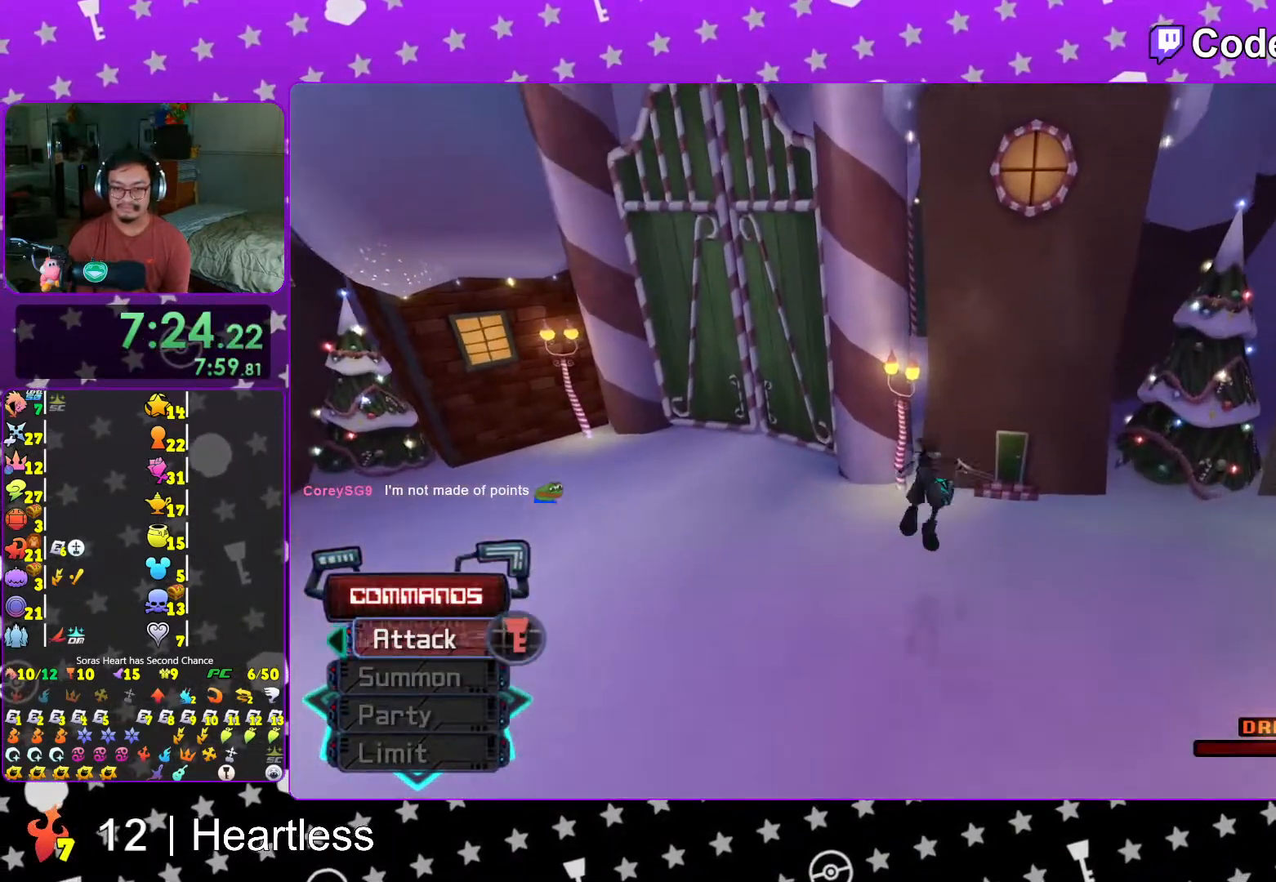
{"buttons": [], "left_stick": "up-right", "right_stick": "left", "events": [[17, "right_stick", "right"], [67, "L1", "down"], [67, "right_stick", "center"], [117, "L1", "up"], [167, "right_stick", "left"], [267, "L1", "down"], [267, "left_stick", "up-right"], [317, "L1", "up"]]}
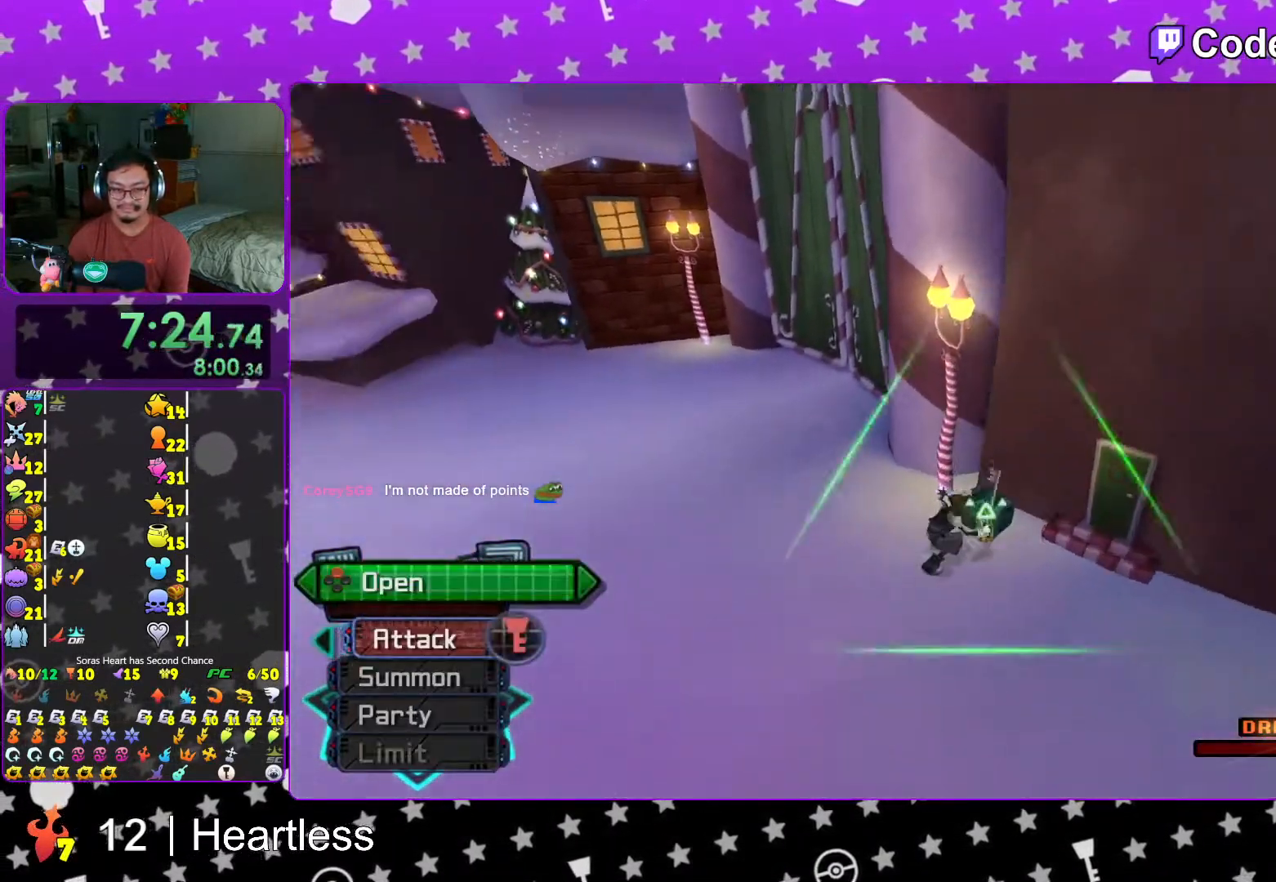
{"buttons": [], "left_stick": "up", "right_stick": "left", "events": [[117, "X", "down"], [117, "left_stick", "up"], [183, "X", "up"], [317, "X", "down"], [467, "X", "up"]]}
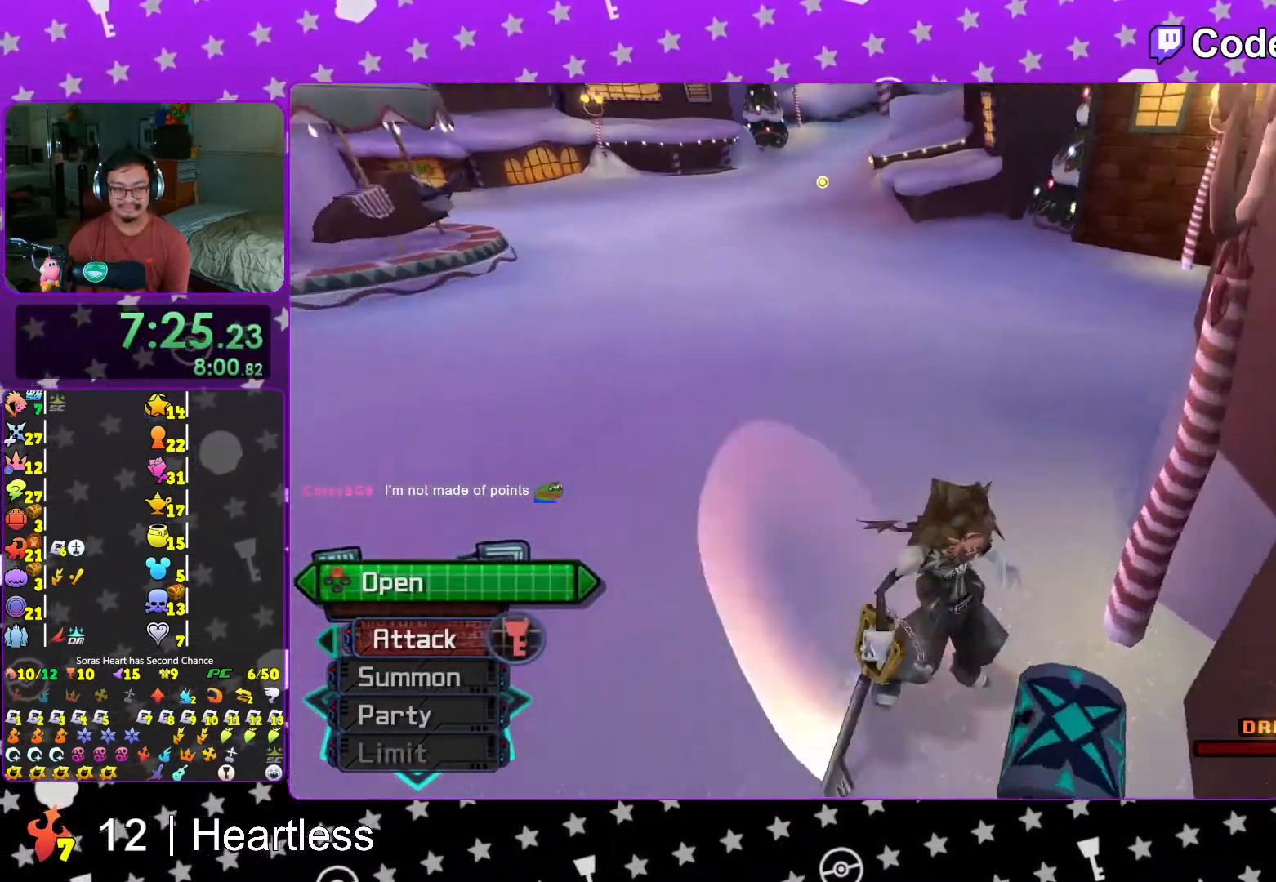
{"buttons": ["L1"], "left_stick": "up-right", "right_stick": "center", "events": [[17, "L1", "down"], [67, "X", "down"], [117, "L1", "up"], [117, "right_stick", "center"], [167, "X", "up"], [167, "left_stick", "center"], [267, "L1", "down"], [267, "right_stick", "right"], [317, "L1", "up"], [367, "left_stick", "right"], [367, "right_stick", "center"], [467, "L1", "down"], [500, "left_stick", "up-right"]]}